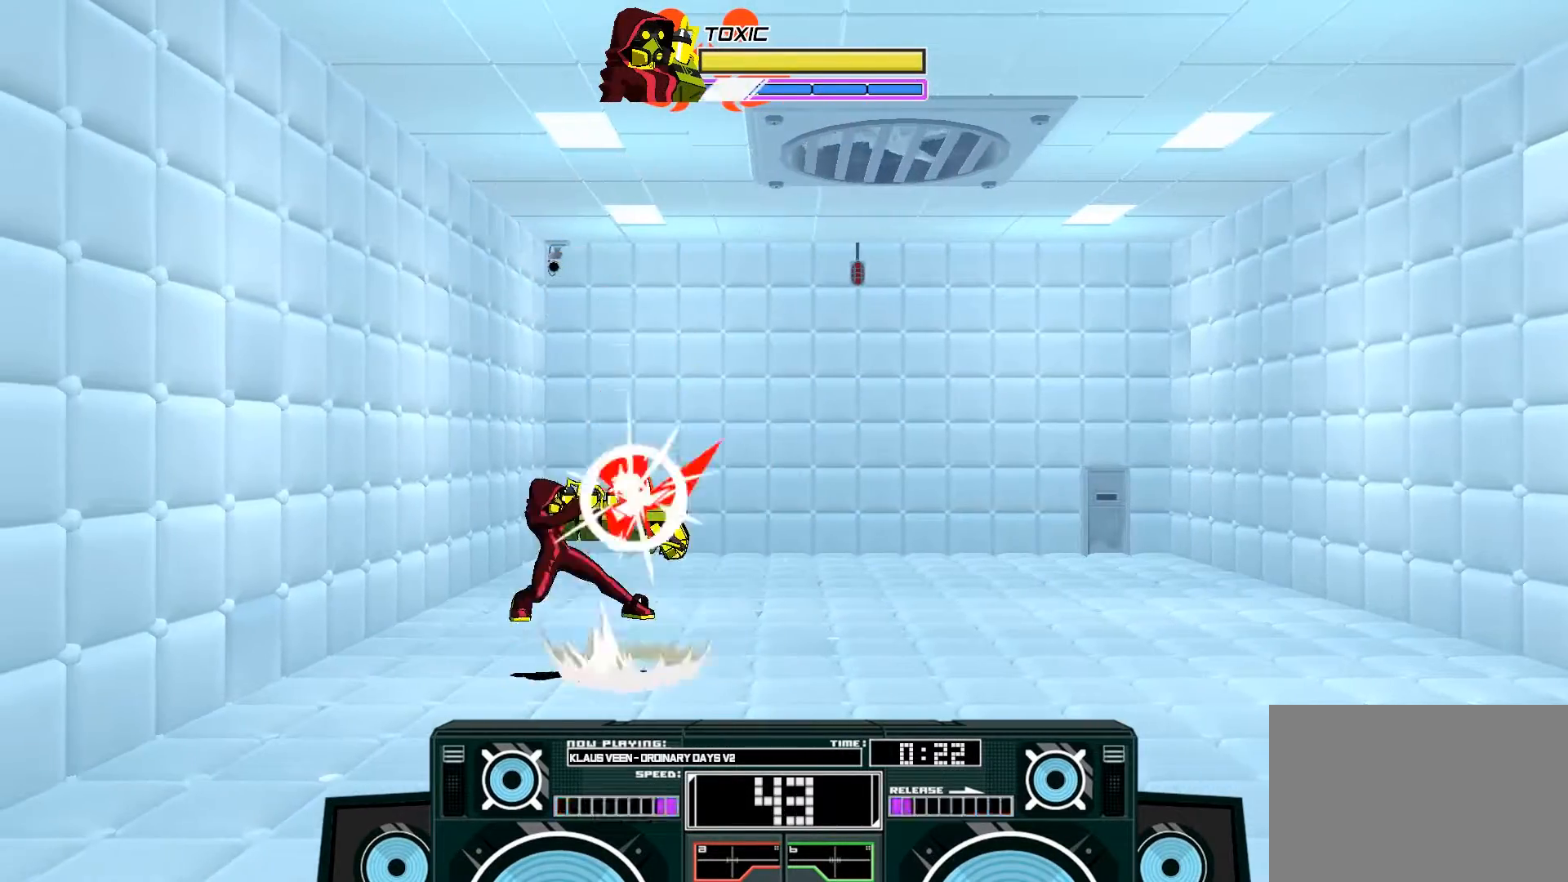
Gameplay with a controller (Xbox layout); each line is a JSON object with the inputs held at the frame after it. "events" lists button and stick changes between this image and that frame as [ms after this image, input, new state], when the widget could be followed in between.
{"buttons": [], "left_stick": "right", "right_stick": "center", "events": [[100, "X", "up"], [167, "A", "up"], [167, "left_stick", "right"]]}
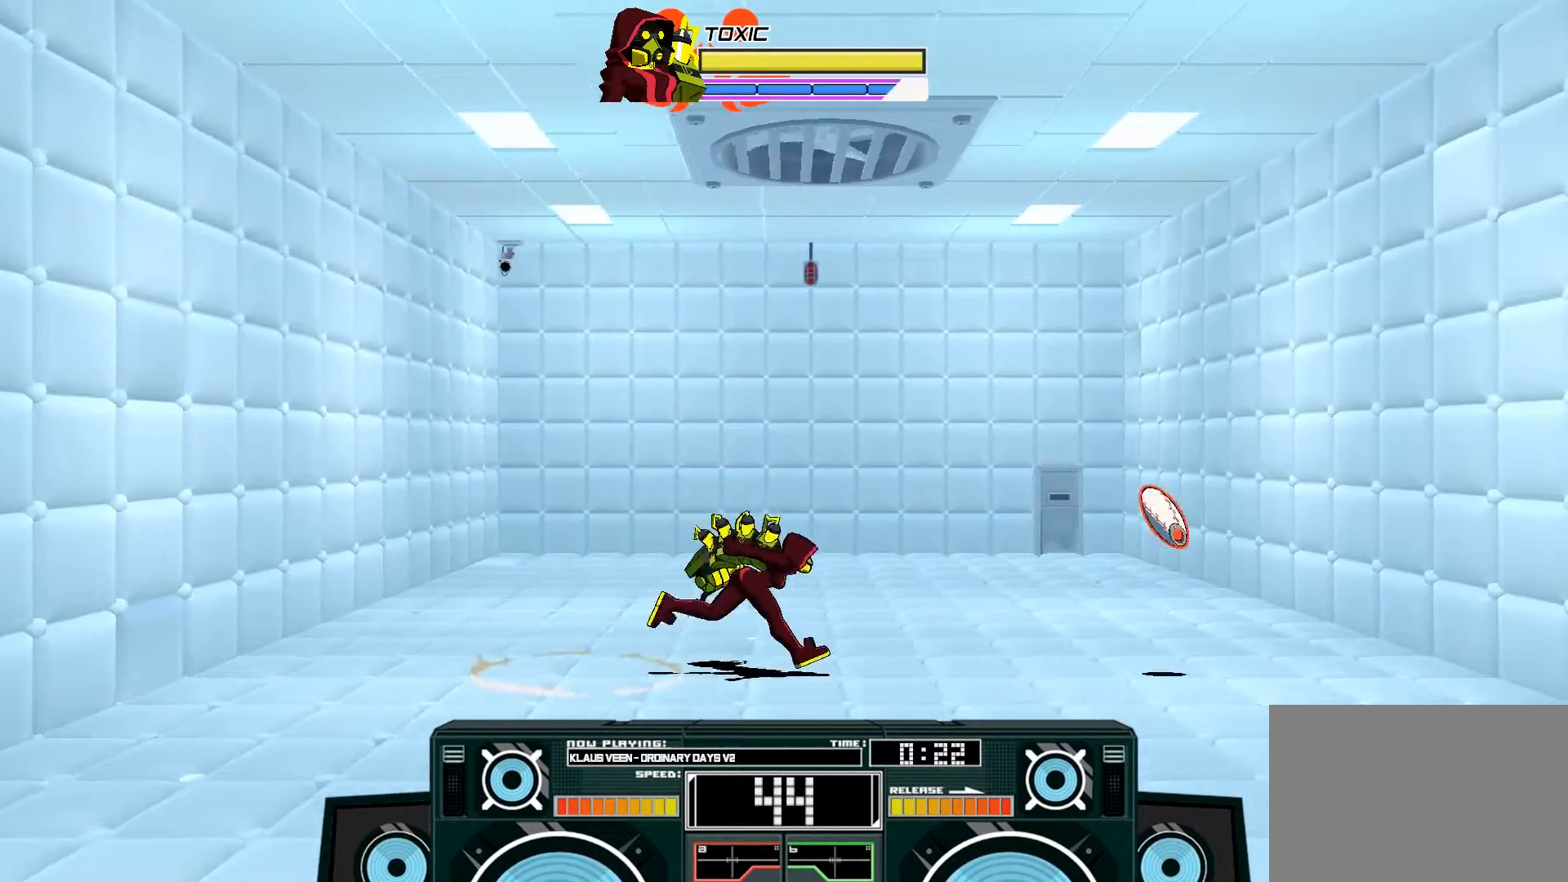
{"buttons": ["A", "B"], "left_stick": "center", "right_stick": "center", "events": [[233, "left_stick", "center"], [267, "A", "down"], [367, "A", "up"], [467, "A", "down"], [500, "B", "down"]]}
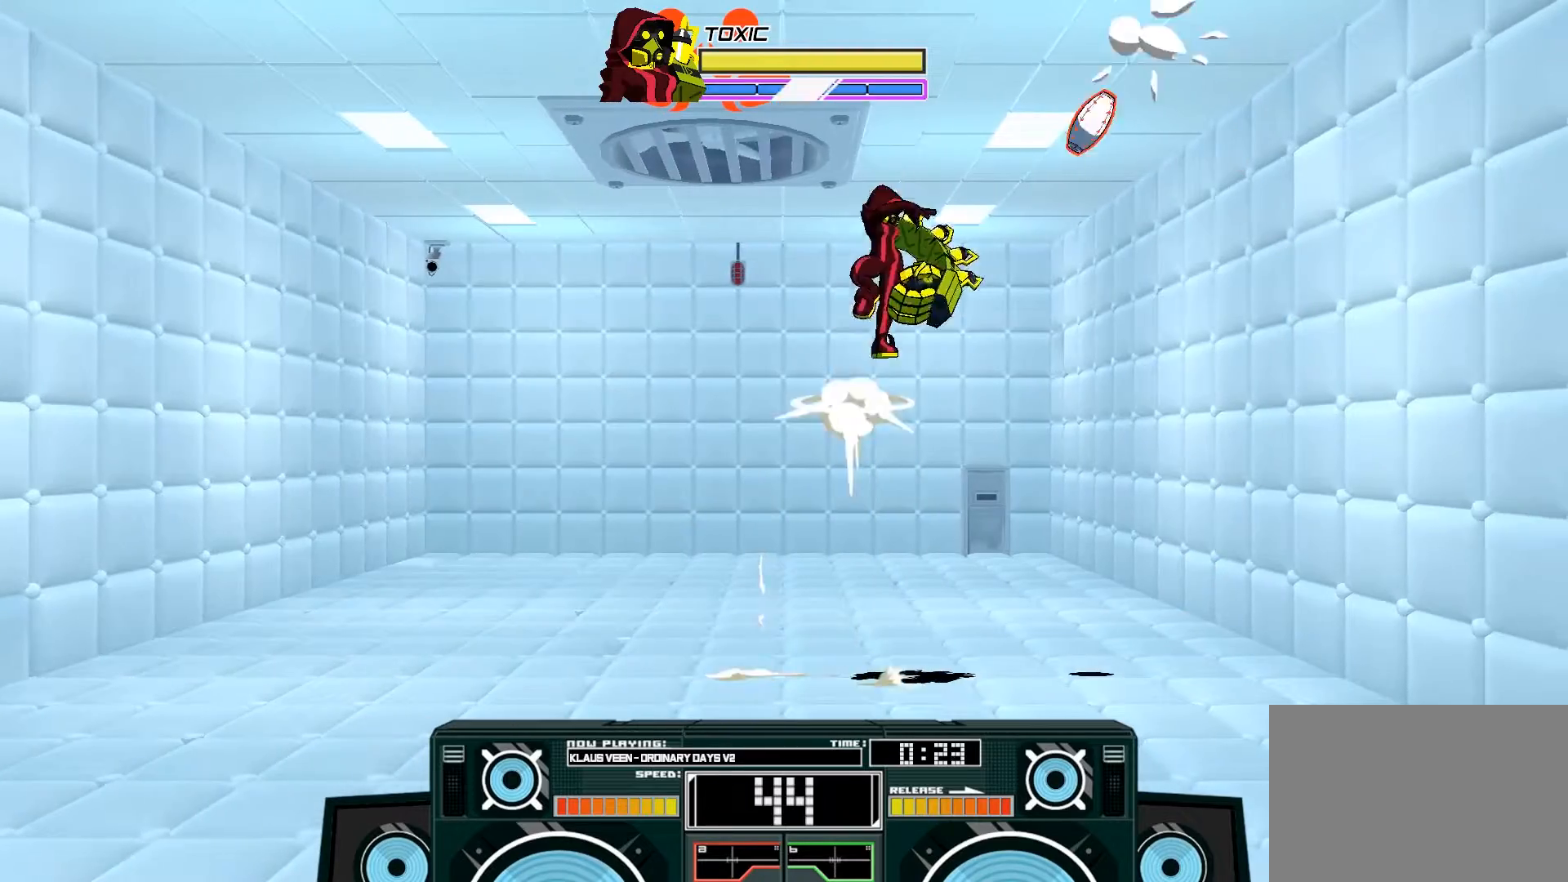
{"buttons": [], "left_stick": "center", "right_stick": "center", "events": [[33, "left_stick", "left"], [233, "B", "up"], [267, "left_stick", "right"], [367, "X", "down"], [400, "left_stick", "center"], [433, "X", "up"], [500, "A", "up"]]}
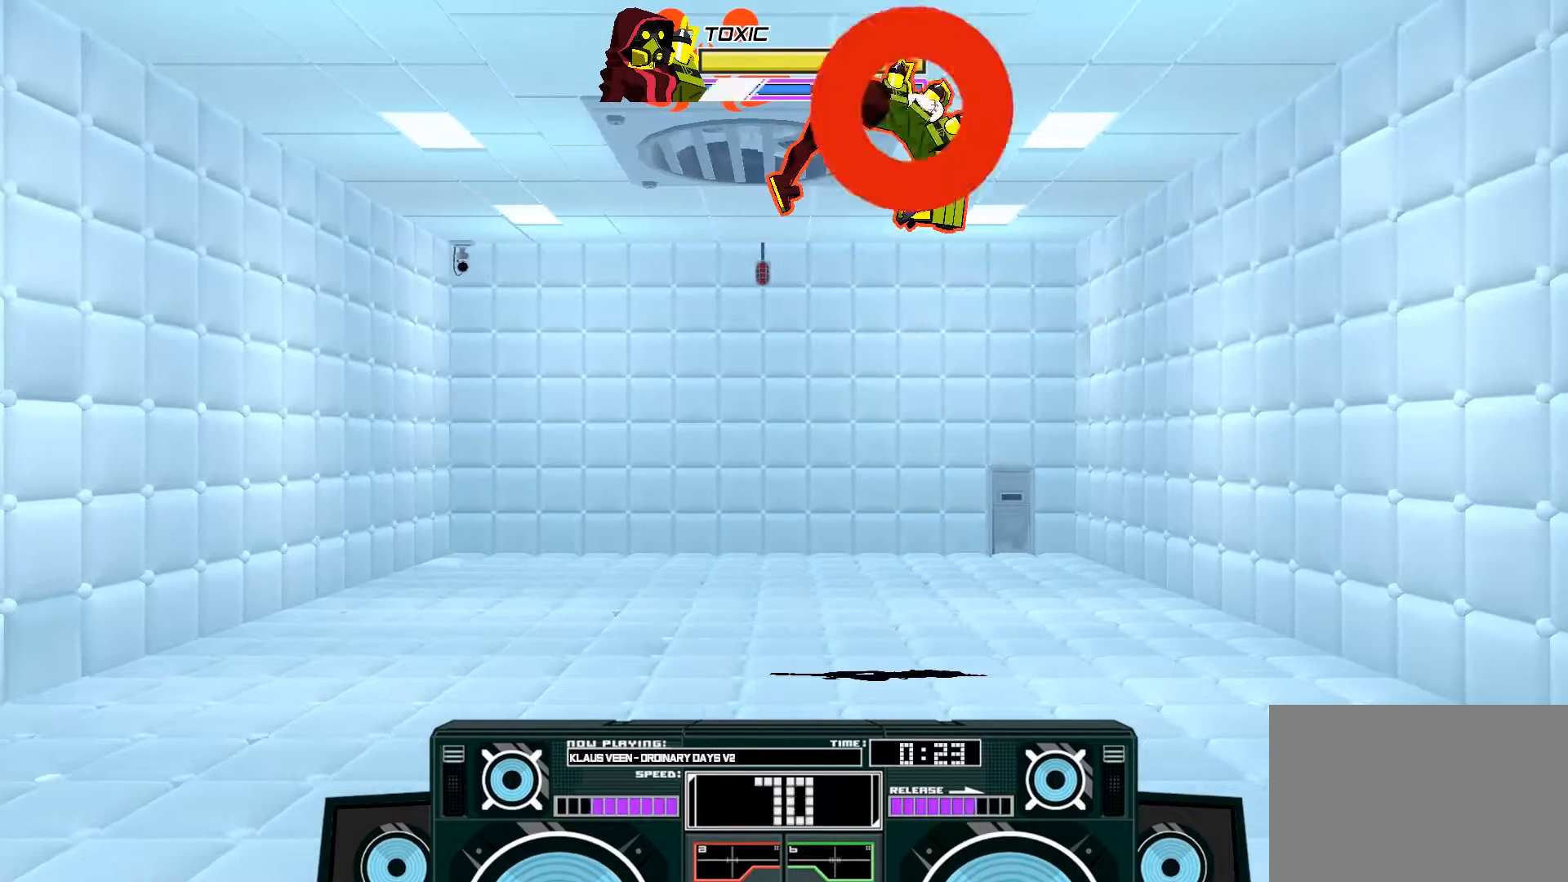
{"buttons": [], "left_stick": "down", "right_stick": "center", "events": [[300, "B", "down"], [300, "left_stick", "down"], [500, "B", "up"]]}
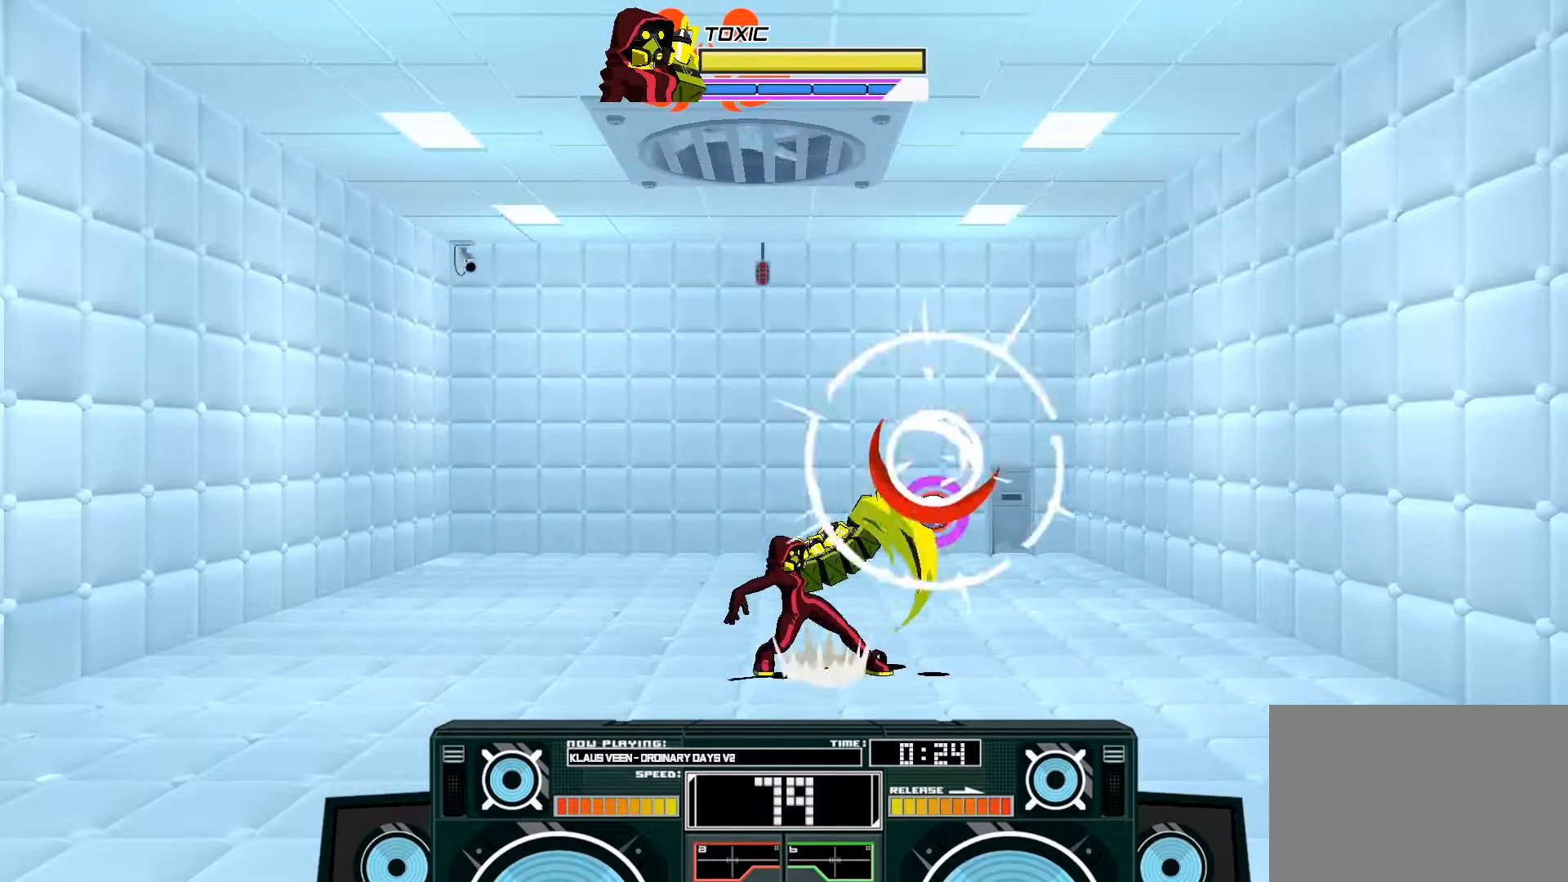
{"buttons": ["A", "B"], "left_stick": "down-left", "right_stick": "center", "events": [[33, "left_stick", "center"], [433, "A", "down"], [467, "B", "down"], [467, "left_stick", "down-left"]]}
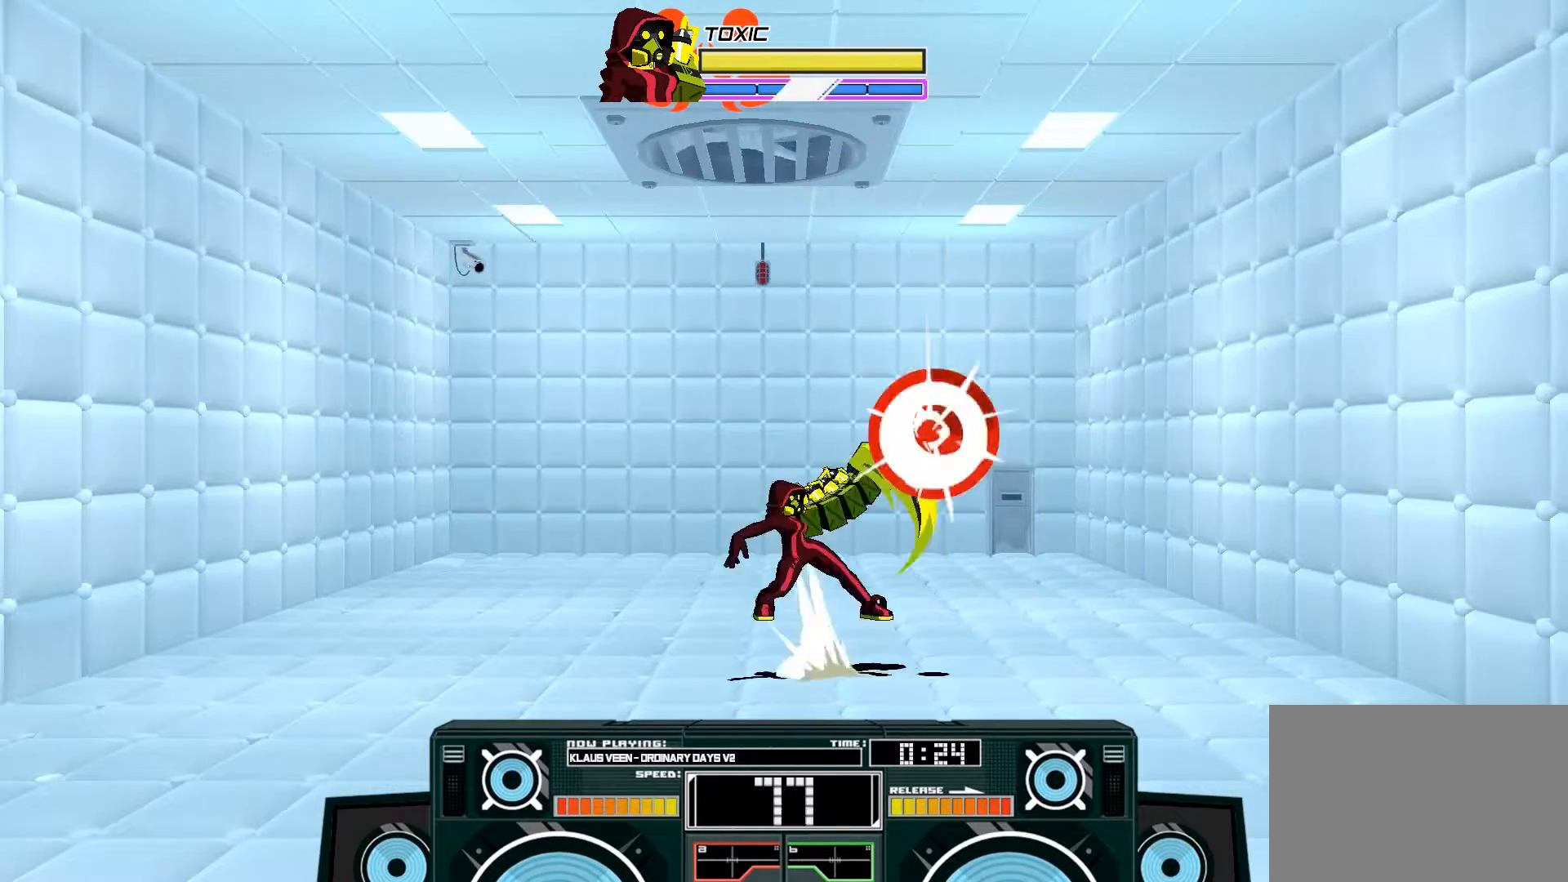
{"buttons": ["A", "X"], "left_stick": "down", "right_stick": "center", "events": [[133, "left_stick", "center"], [167, "B", "up"], [267, "X", "down"], [267, "left_stick", "down"]]}
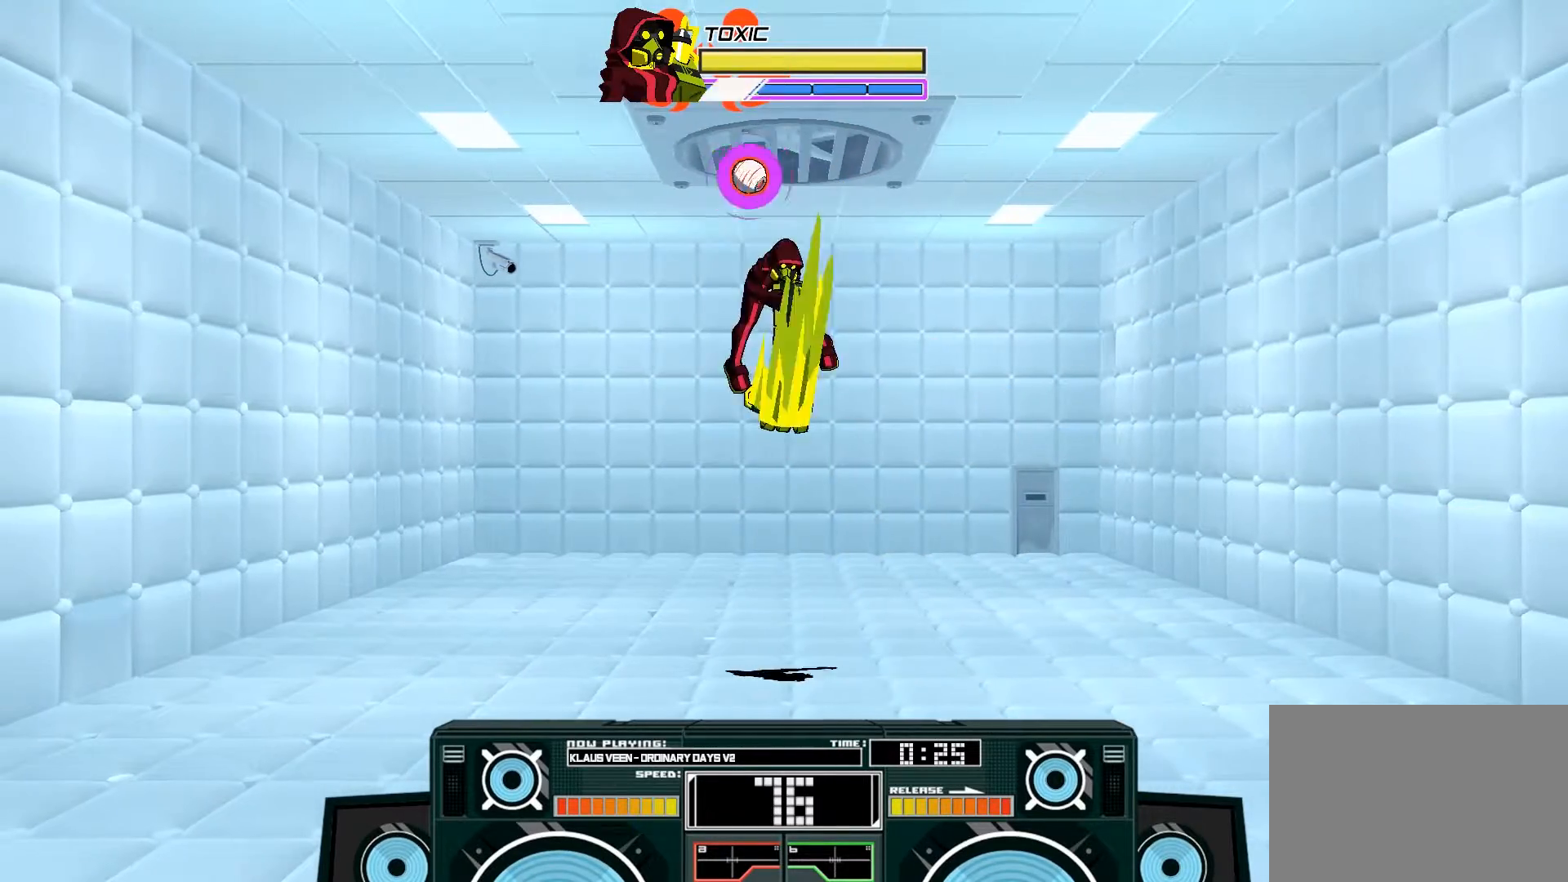
{"buttons": [], "left_stick": "left", "right_stick": "center", "events": [[133, "left_stick", "center"], [167, "X", "up"], [200, "A", "up"], [267, "left_stick", "left"]]}
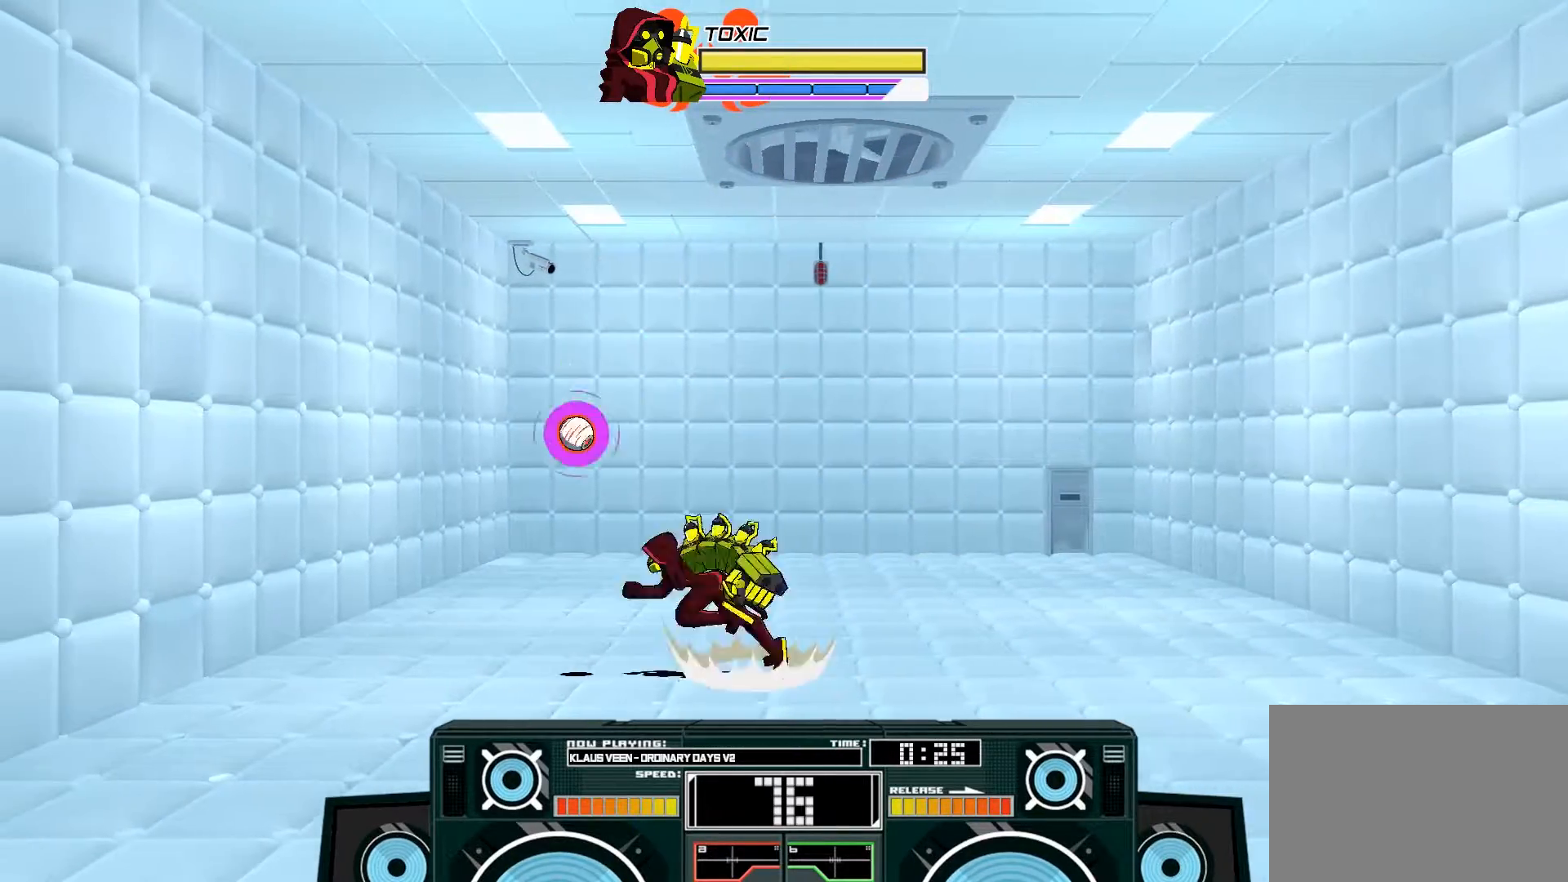
{"buttons": ["A", "X"], "left_stick": "down", "right_stick": "center", "events": [[33, "A", "down"], [67, "B", "down"], [100, "left_stick", "right"], [267, "B", "up"], [267, "left_stick", "center"], [367, "X", "down"], [400, "left_stick", "down"]]}
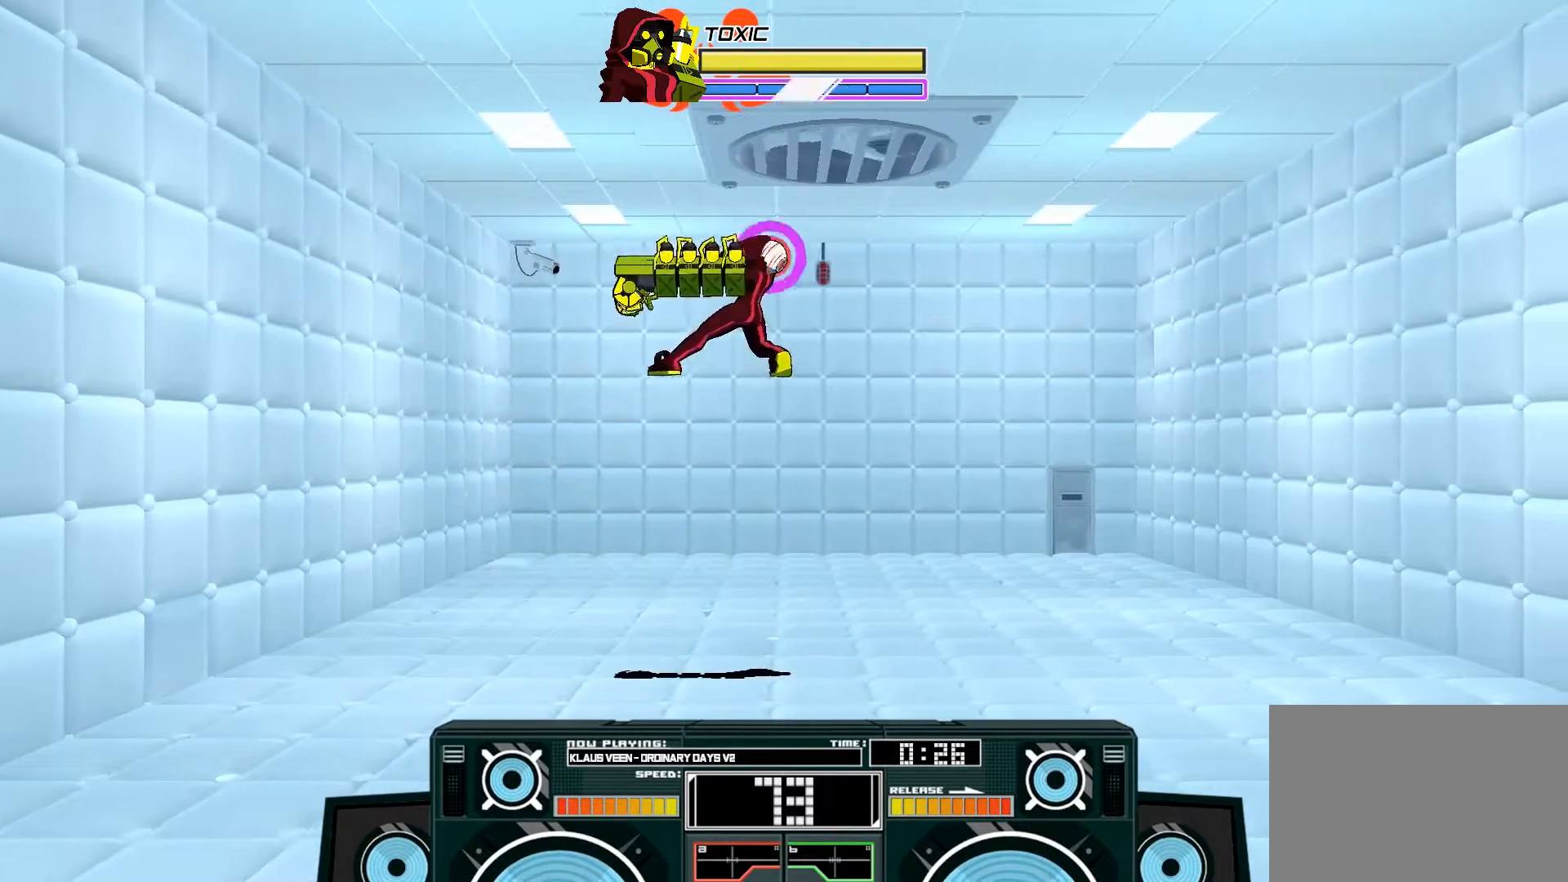
{"buttons": [], "left_stick": "up-right", "right_stick": "center", "events": [[200, "left_stick", "center"], [233, "X", "up"], [300, "A", "up"], [300, "left_stick", "up-right"]]}
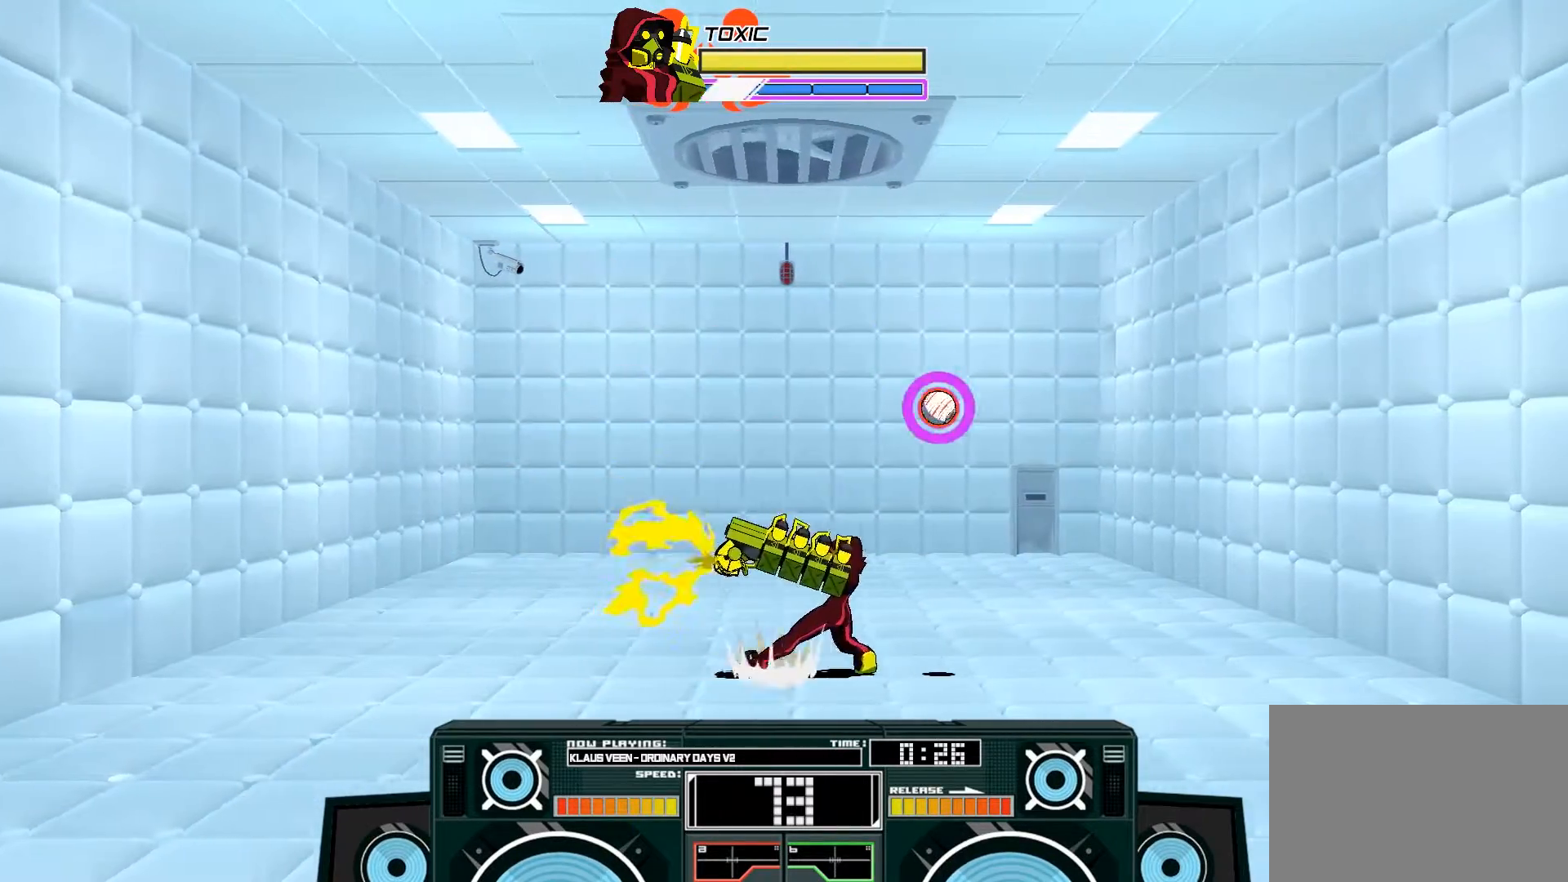
{"buttons": ["A", "B"], "left_stick": "center", "right_stick": "center", "events": [[267, "A", "down"], [267, "B", "down"], [300, "left_stick", "left"], [500, "left_stick", "center"]]}
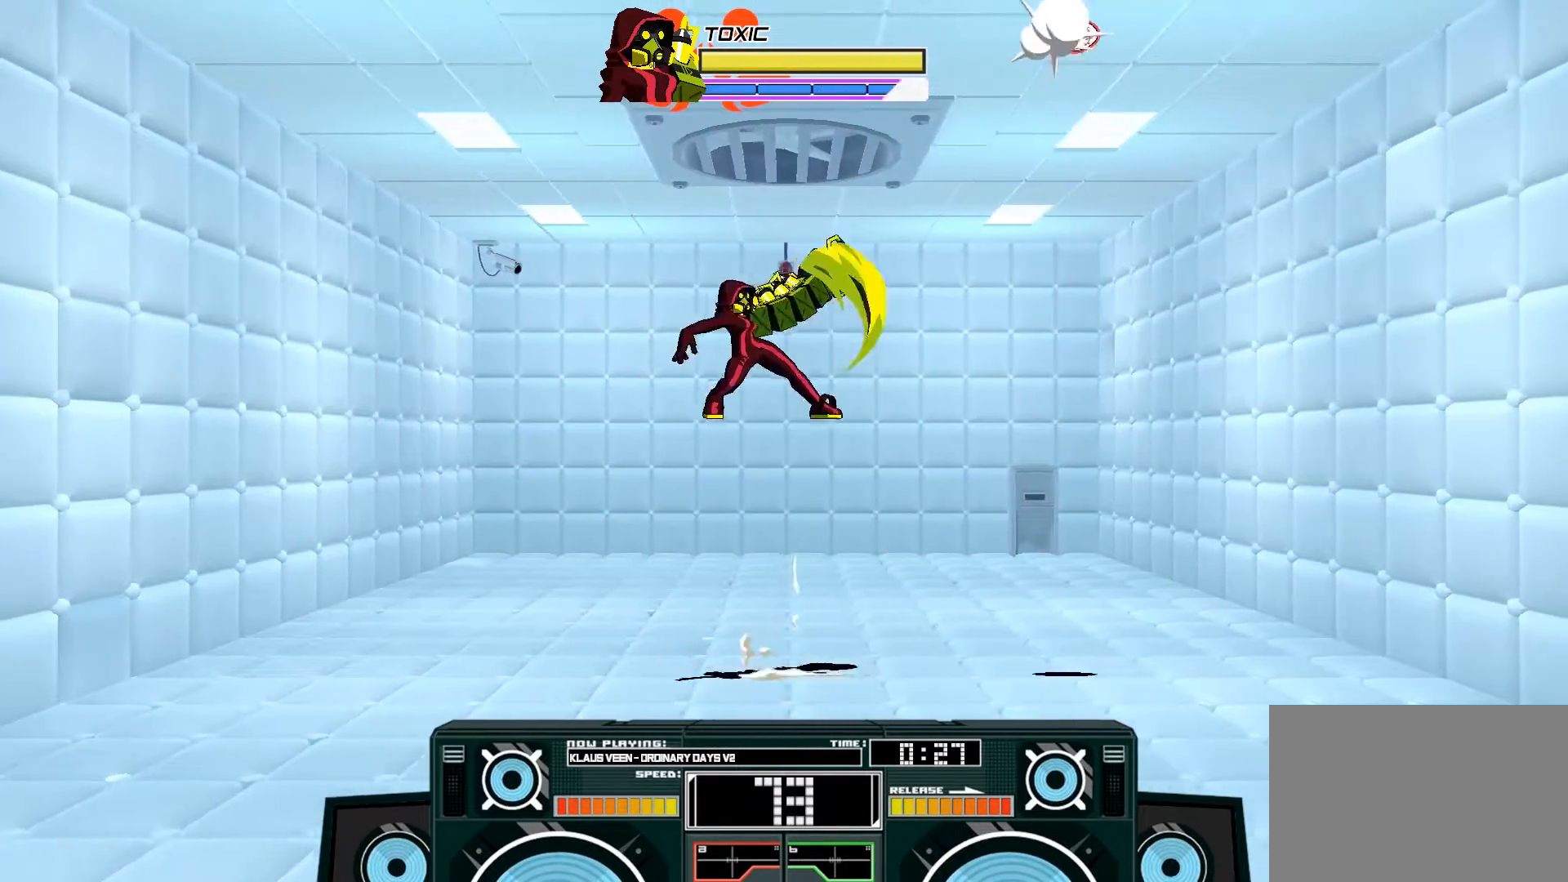
{"buttons": [], "left_stick": "center", "right_stick": "center", "events": [[100, "B", "up"], [133, "A", "up"], [233, "left_stick", "down"], [467, "left_stick", "center"]]}
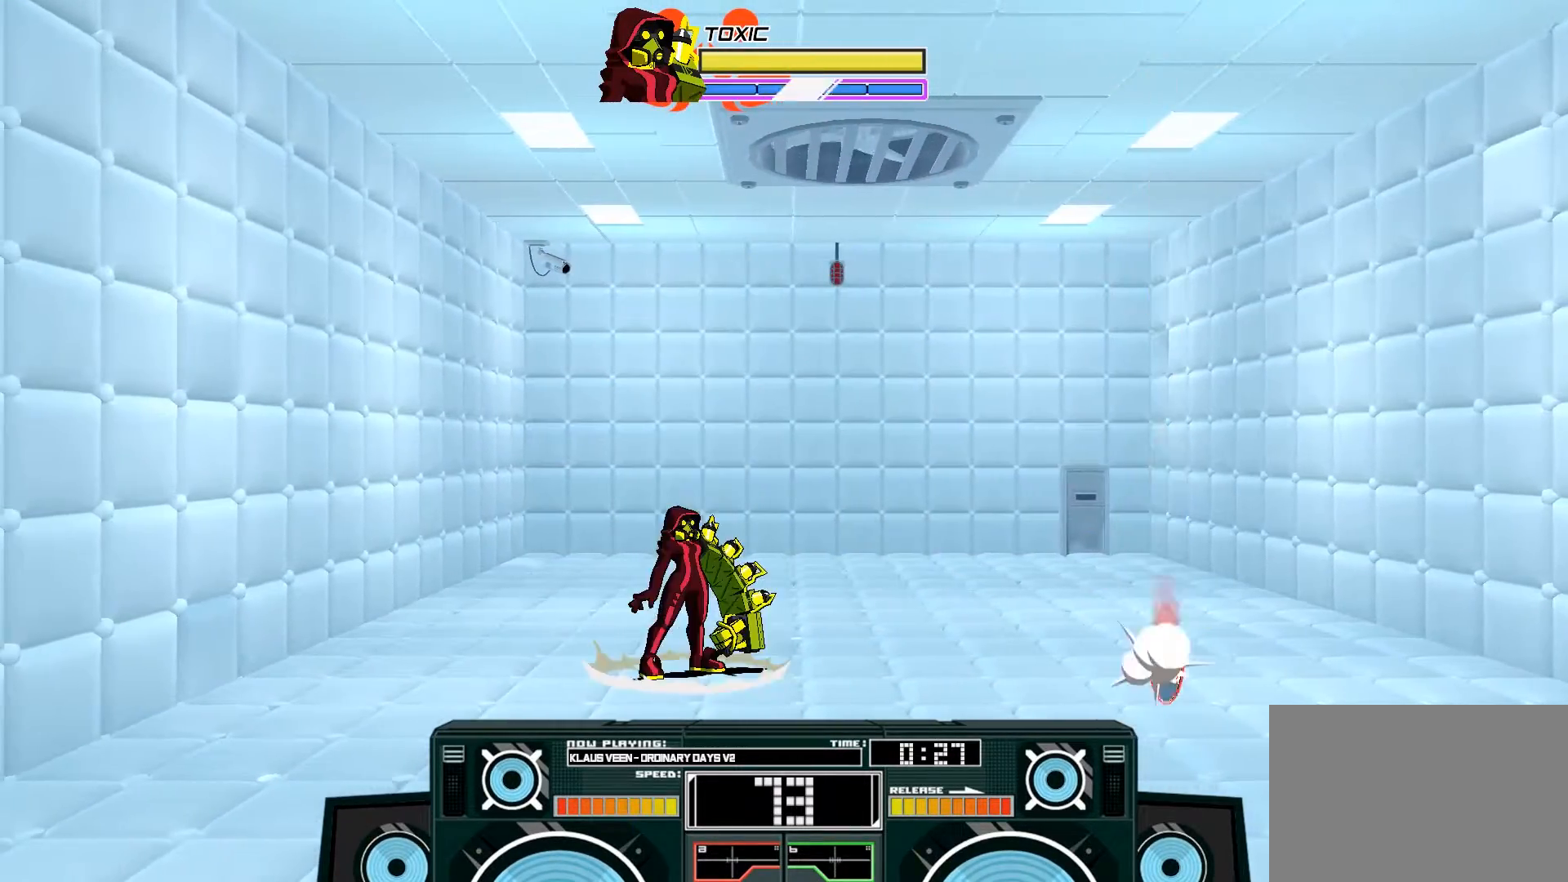
{"buttons": [], "left_stick": "center", "right_stick": "center", "events": [[133, "left_stick", "right"], [500, "left_stick", "center"]]}
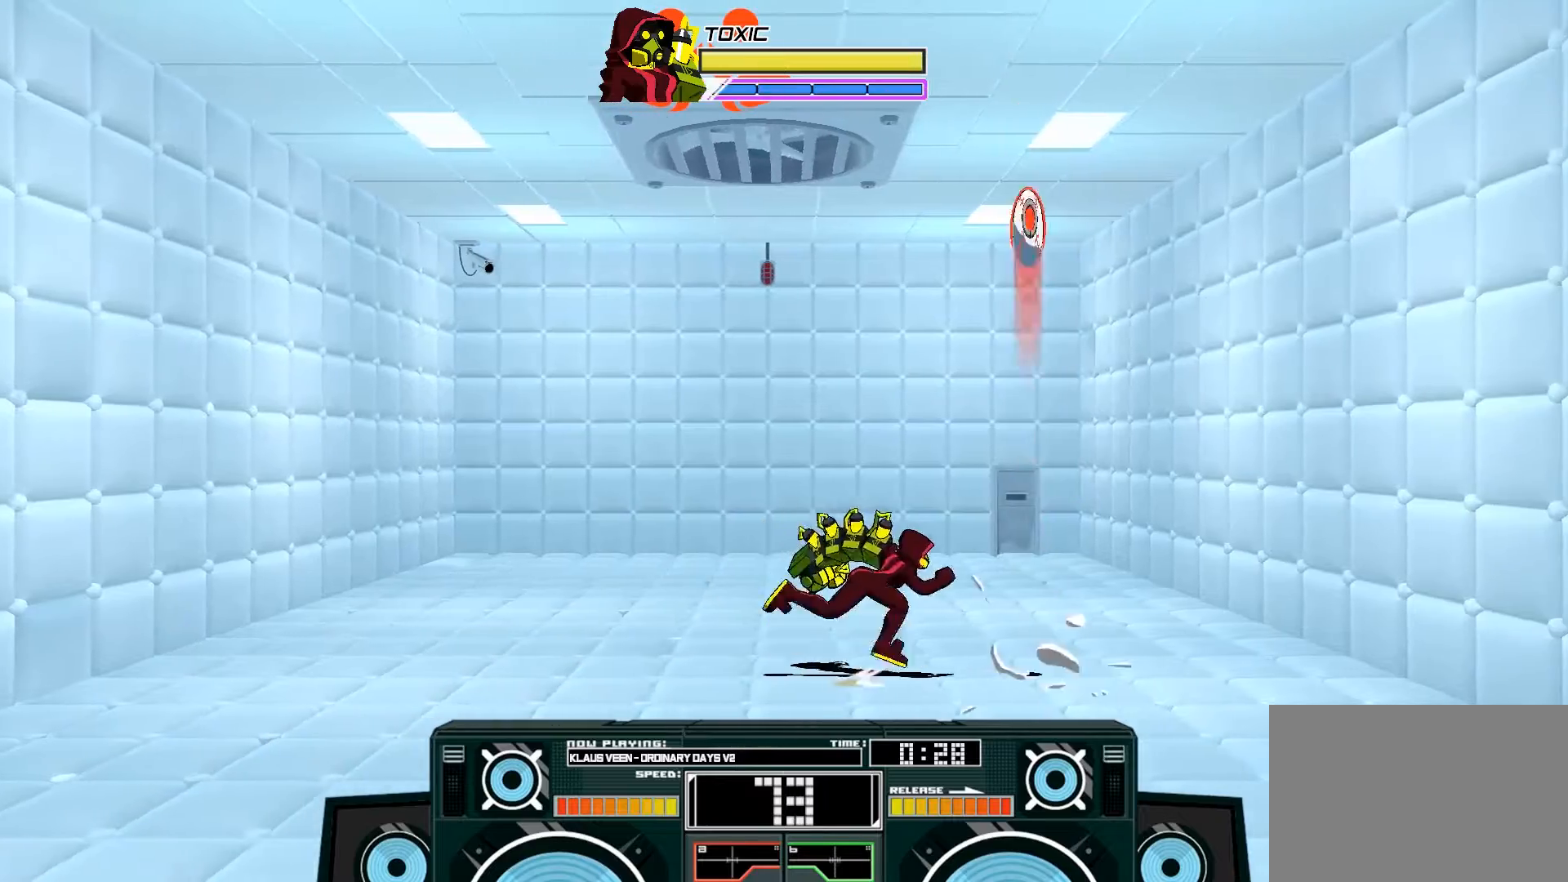
{"buttons": ["A", "B"], "left_stick": "right", "right_stick": "center", "events": [[33, "A", "down"], [67, "B", "down"], [100, "left_stick", "left"], [367, "B", "up"], [367, "left_stick", "center"], [400, "A", "up"], [467, "left_stick", "right"], [500, "A", "down"], [500, "B", "down"]]}
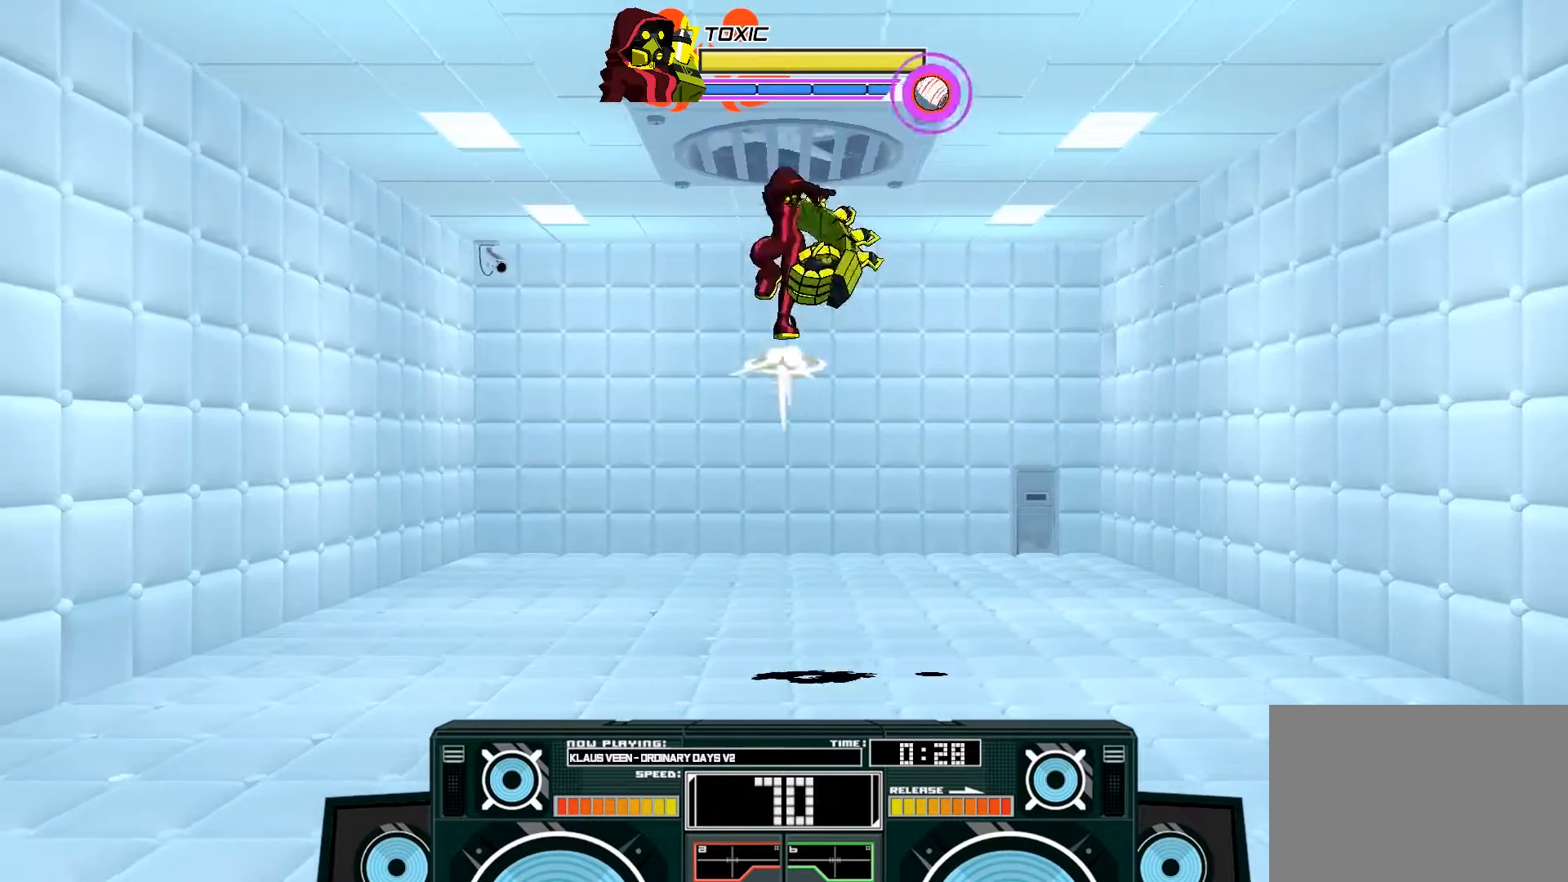
{"buttons": ["A"], "left_stick": "down", "right_stick": "center", "events": [[233, "B", "up"], [300, "left_stick", "center"], [367, "X", "down"], [367, "left_stick", "down"], [500, "X", "up"]]}
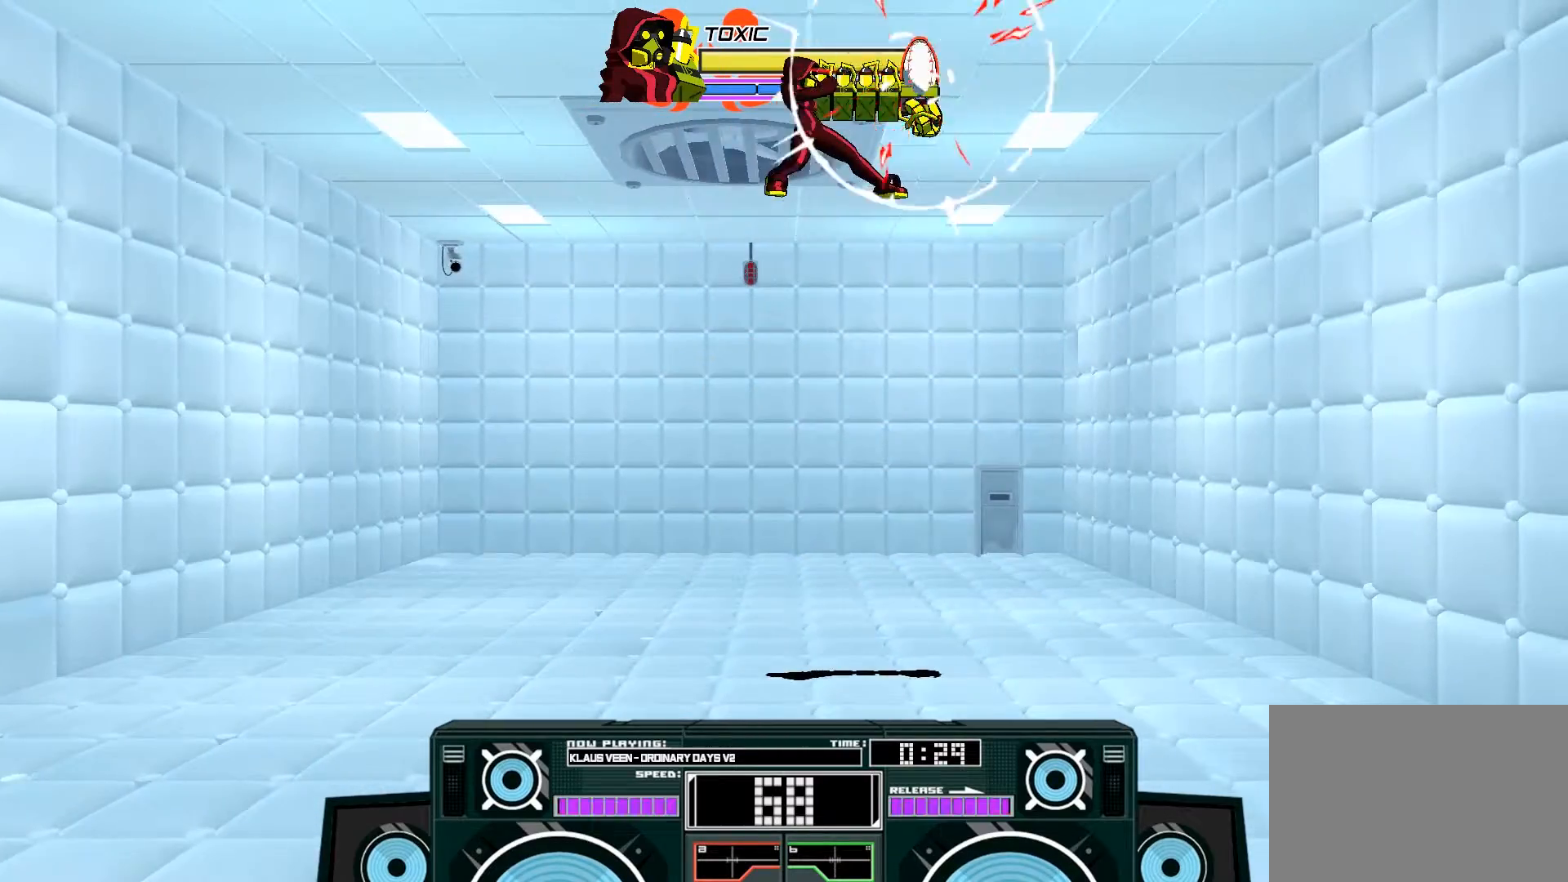
{"buttons": [], "left_stick": "center", "right_stick": "center", "events": [[33, "A", "up"], [167, "left_stick", "center"], [333, "B", "down"], [333, "left_stick", "down-left"], [500, "B", "up"], [500, "left_stick", "center"]]}
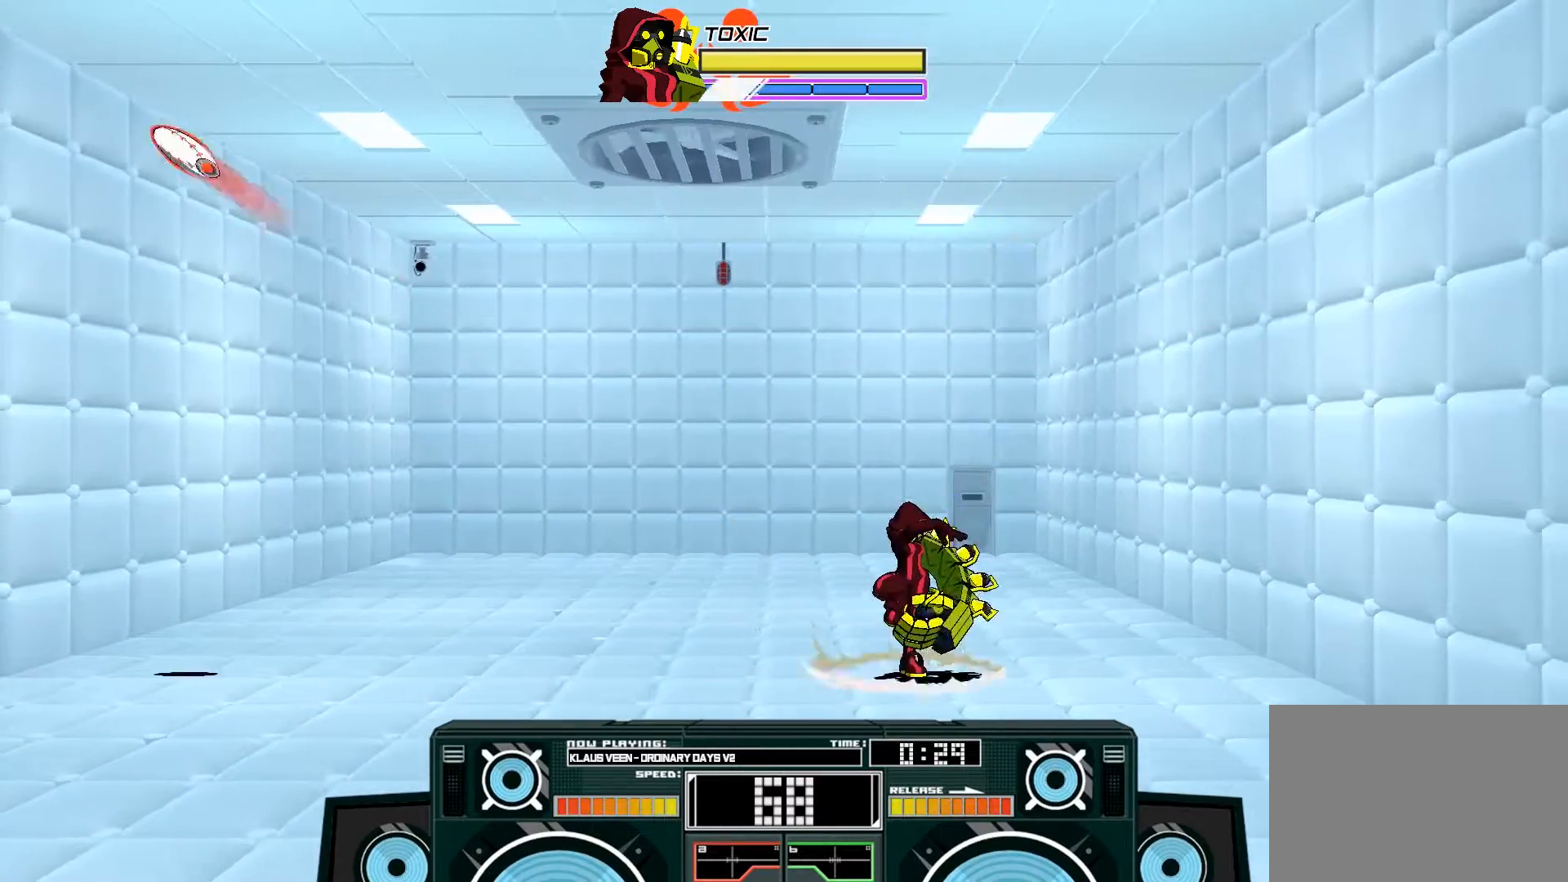
{"buttons": ["B"], "left_stick": "left", "right_stick": "center", "events": [[400, "B", "down"], [500, "left_stick", "left"]]}
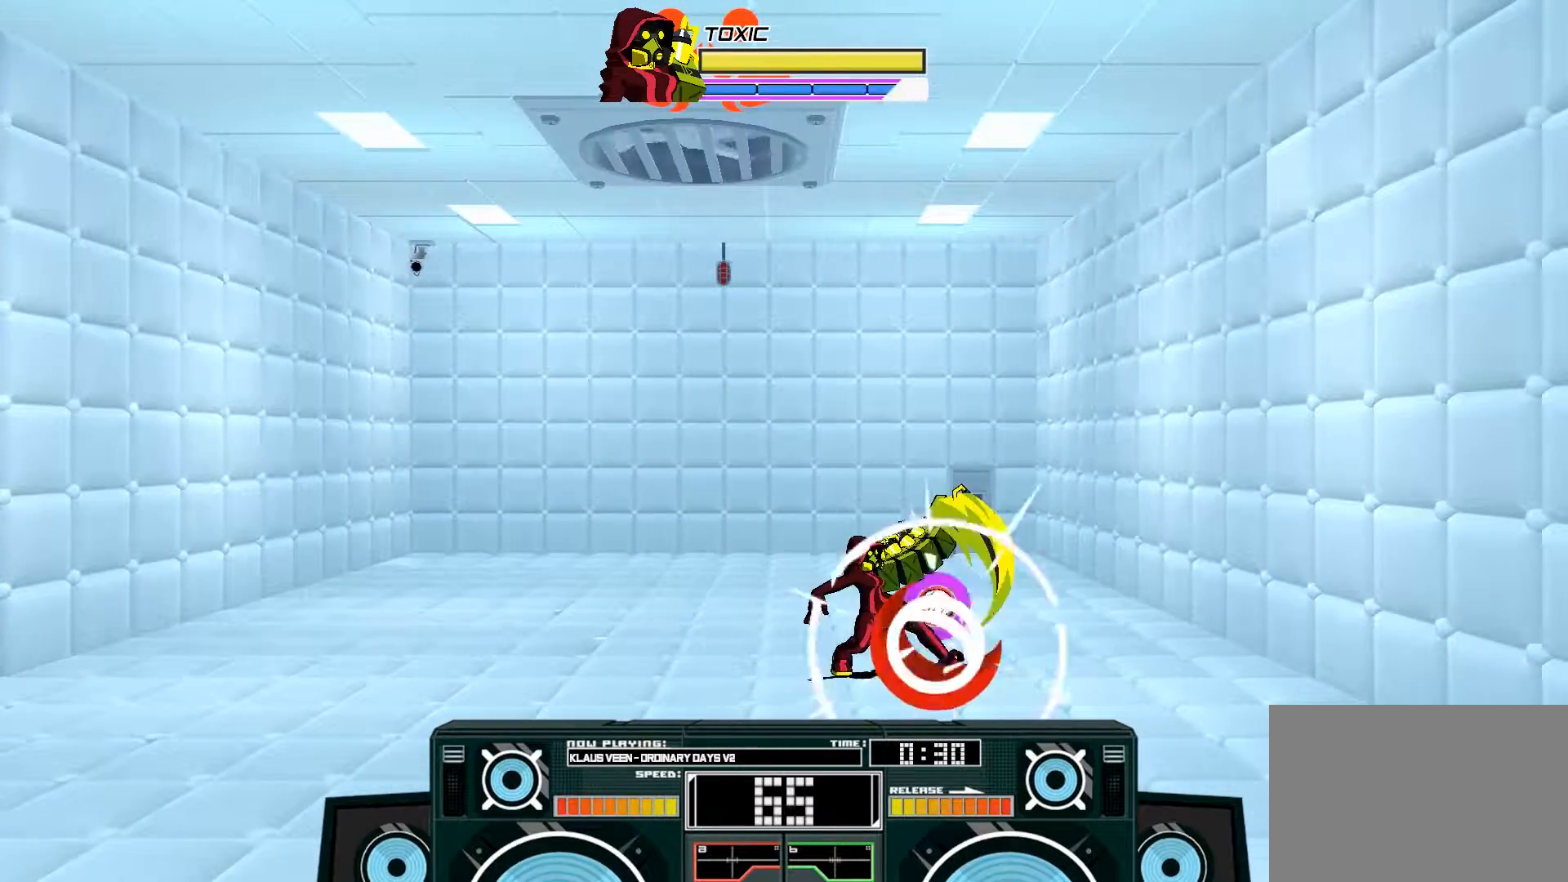
{"buttons": [], "left_stick": "right", "right_stick": "center", "events": [[67, "B", "up"], [400, "left_stick", "right"]]}
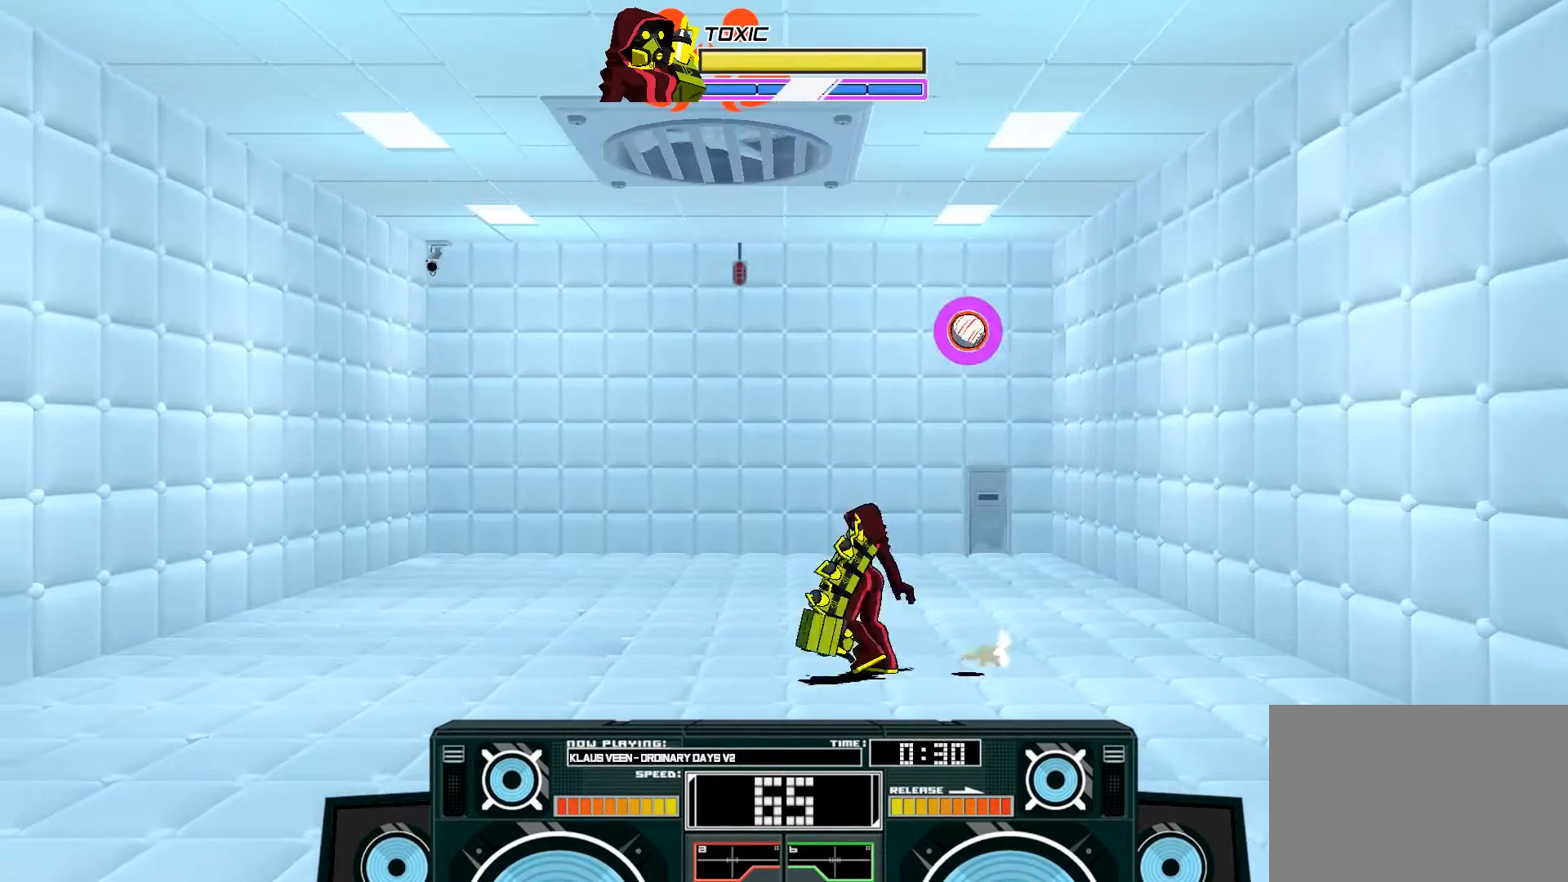
{"buttons": ["A", "B"], "left_stick": "right", "right_stick": "center", "events": [[267, "left_stick", "left"], [367, "A", "down"], [400, "B", "down"], [400, "left_stick", "right"]]}
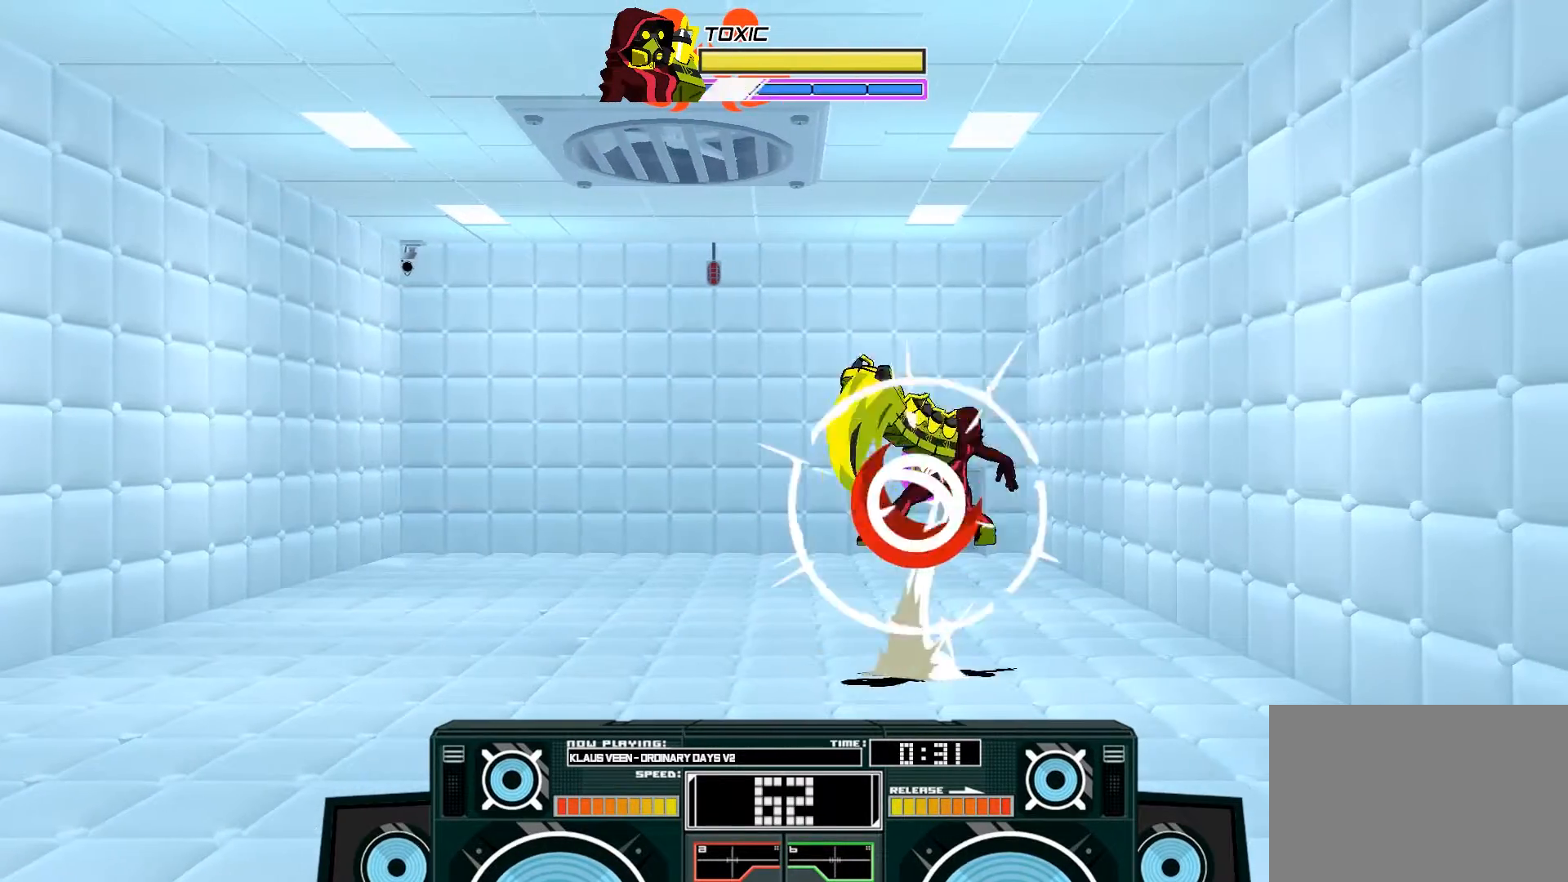
{"buttons": ["A", "B"], "left_stick": "right", "right_stick": "center", "events": [[133, "B", "up"], [167, "A", "up"], [167, "left_stick", "center"], [300, "A", "down"], [300, "B", "down"], [333, "left_stick", "right"]]}
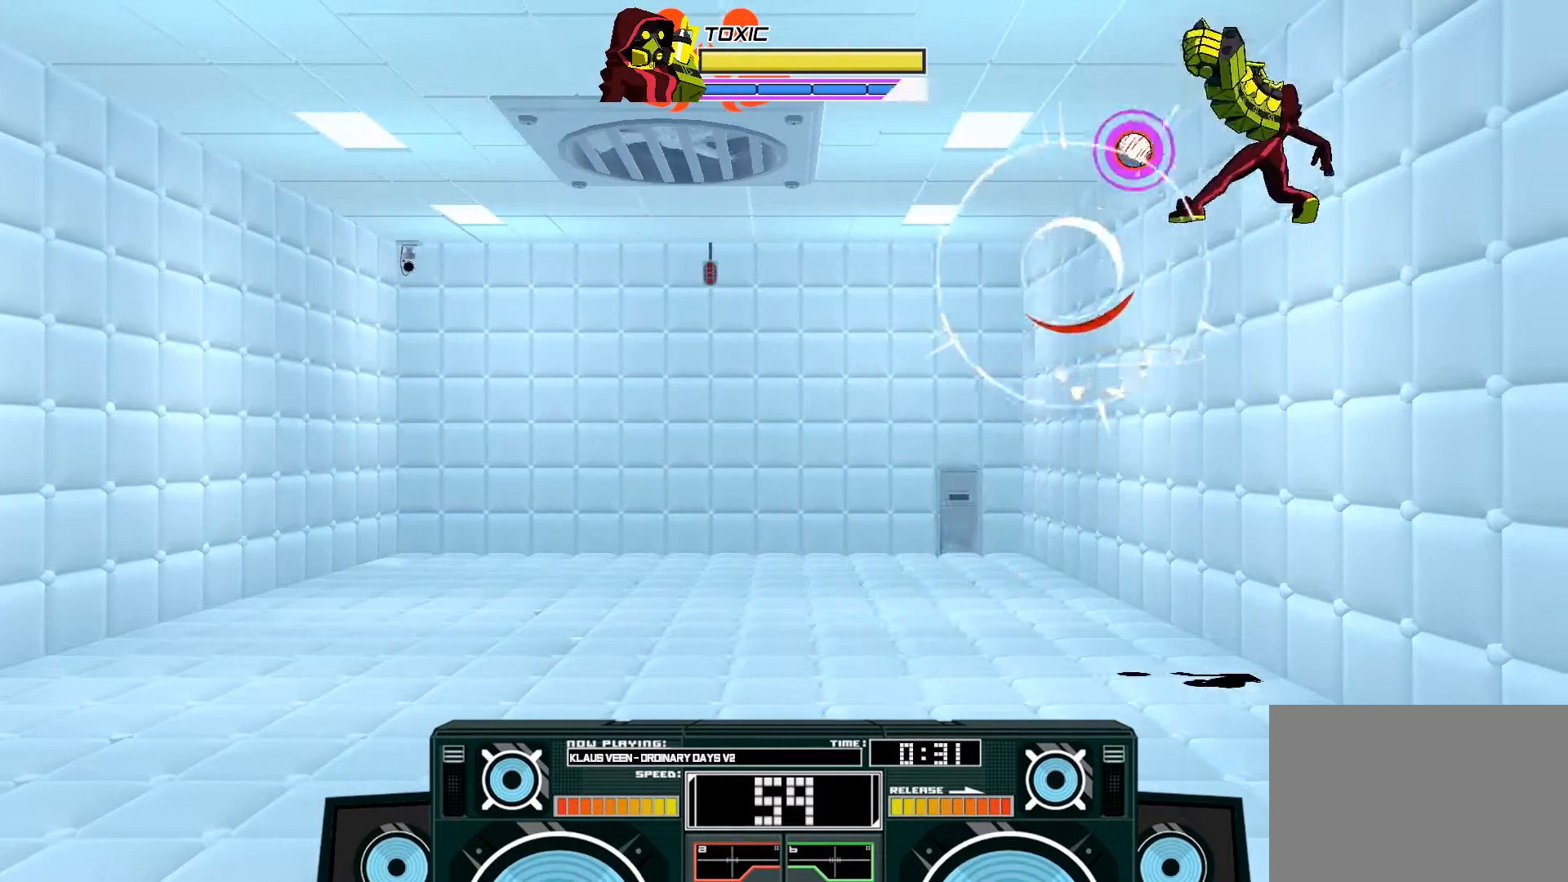
{"buttons": [], "left_stick": "right", "right_stick": "center", "events": [[33, "B", "up"], [200, "X", "down"], [333, "X", "up"], [433, "A", "up"]]}
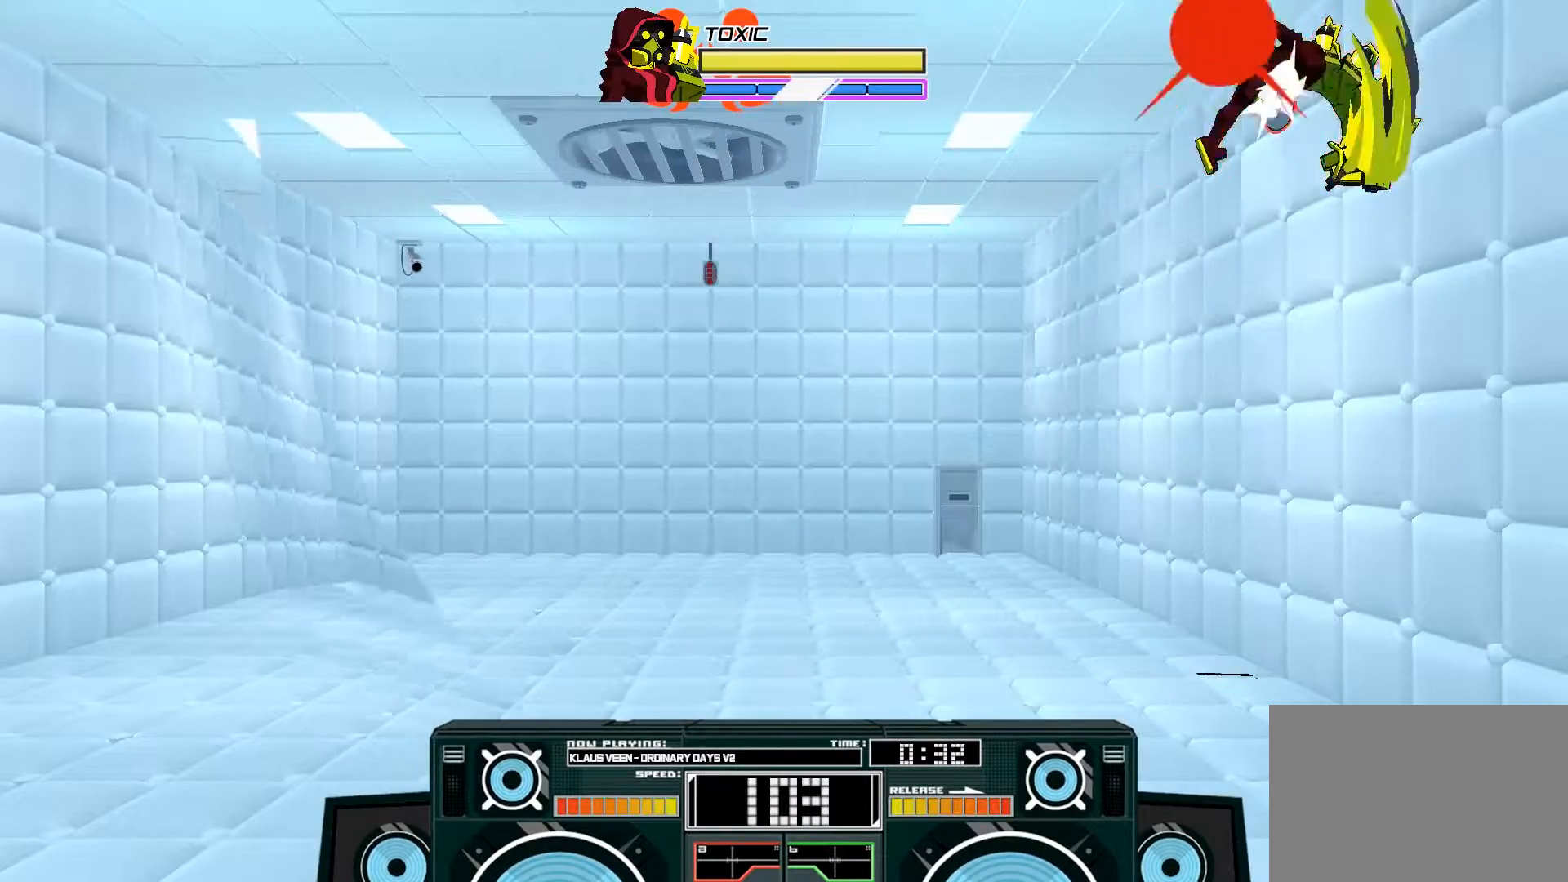
{"buttons": [], "left_stick": "left", "right_stick": "center", "events": [[367, "left_stick", "center"], [433, "left_stick", "left"]]}
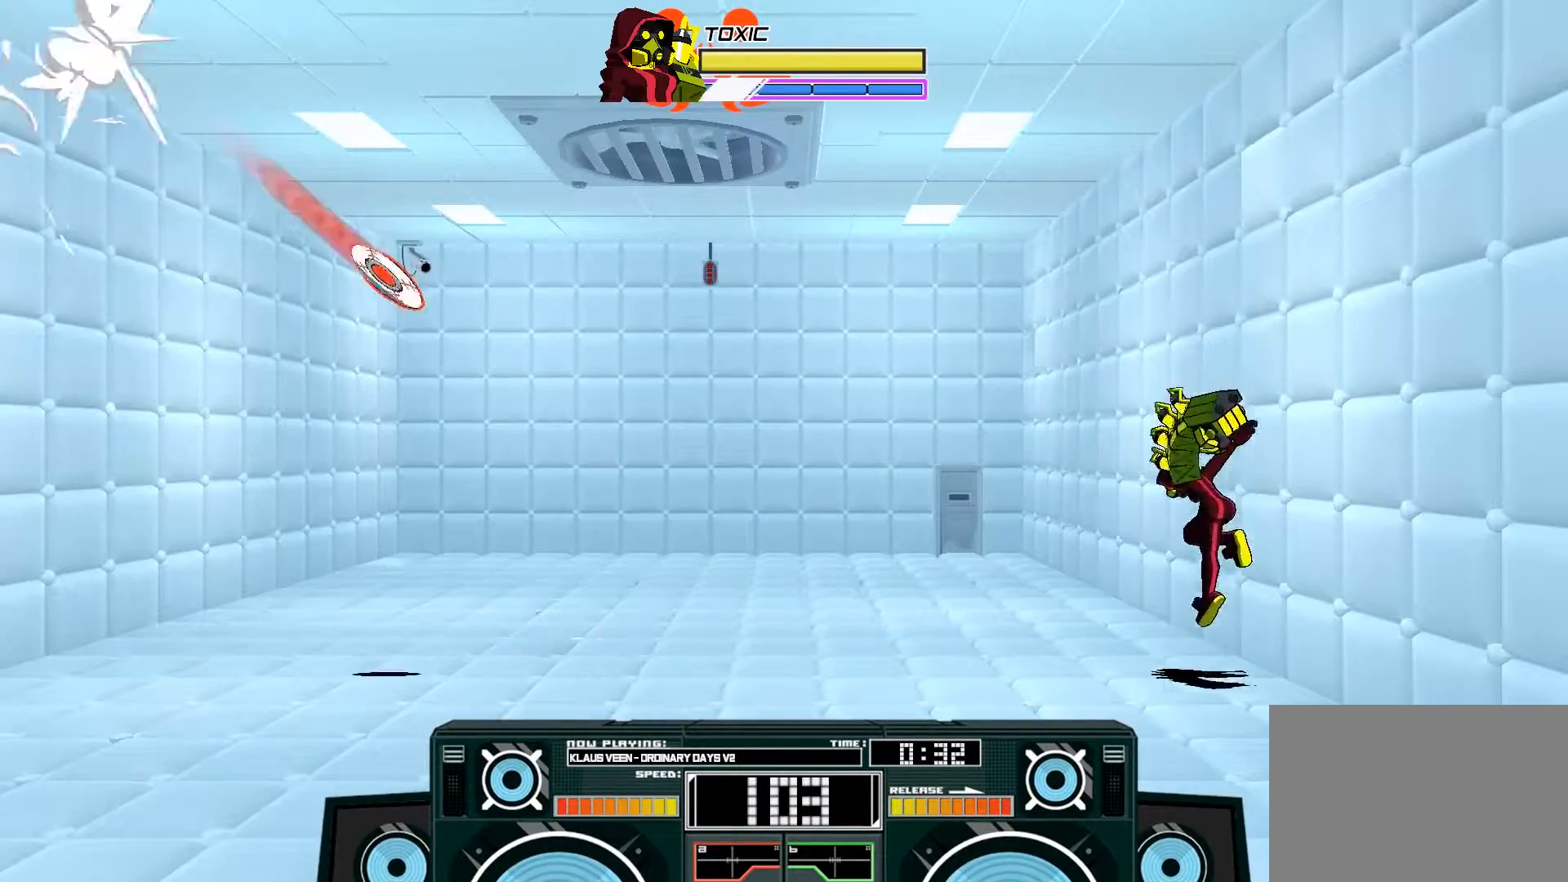
{"buttons": ["A"], "left_stick": "center", "right_stick": "center", "events": [[33, "left_stick", "center"], [100, "B", "down"], [367, "B", "up"], [467, "A", "down"]]}
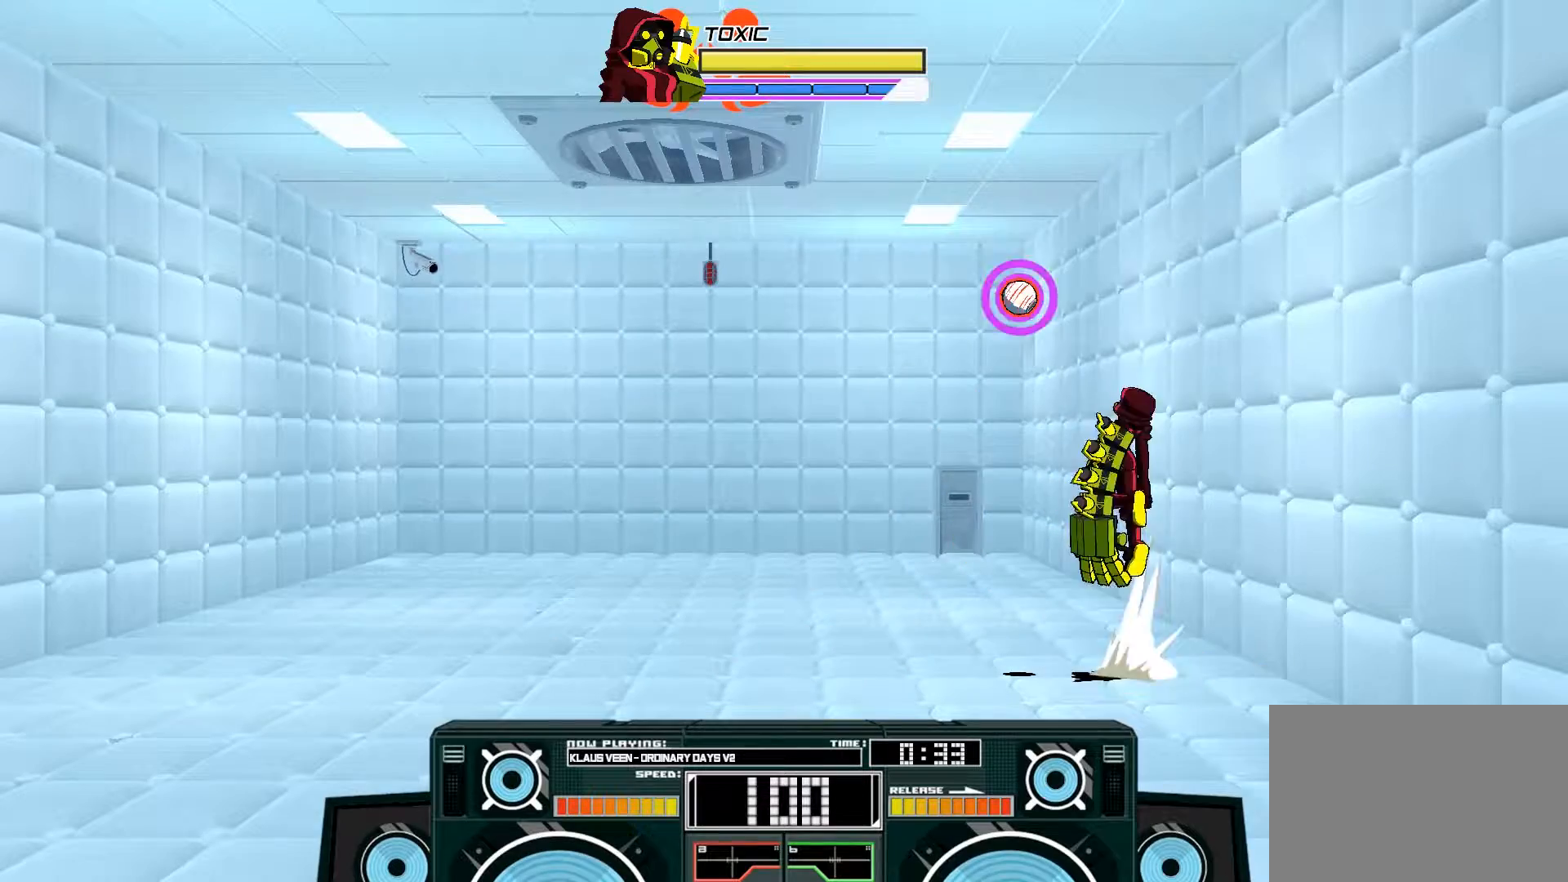
{"buttons": ["A"], "left_stick": "up-right", "right_stick": "center", "events": [[100, "A", "up"], [200, "A", "down"], [200, "B", "down"], [200, "left_stick", "right"], [400, "B", "up"], [400, "left_stick", "up-right"]]}
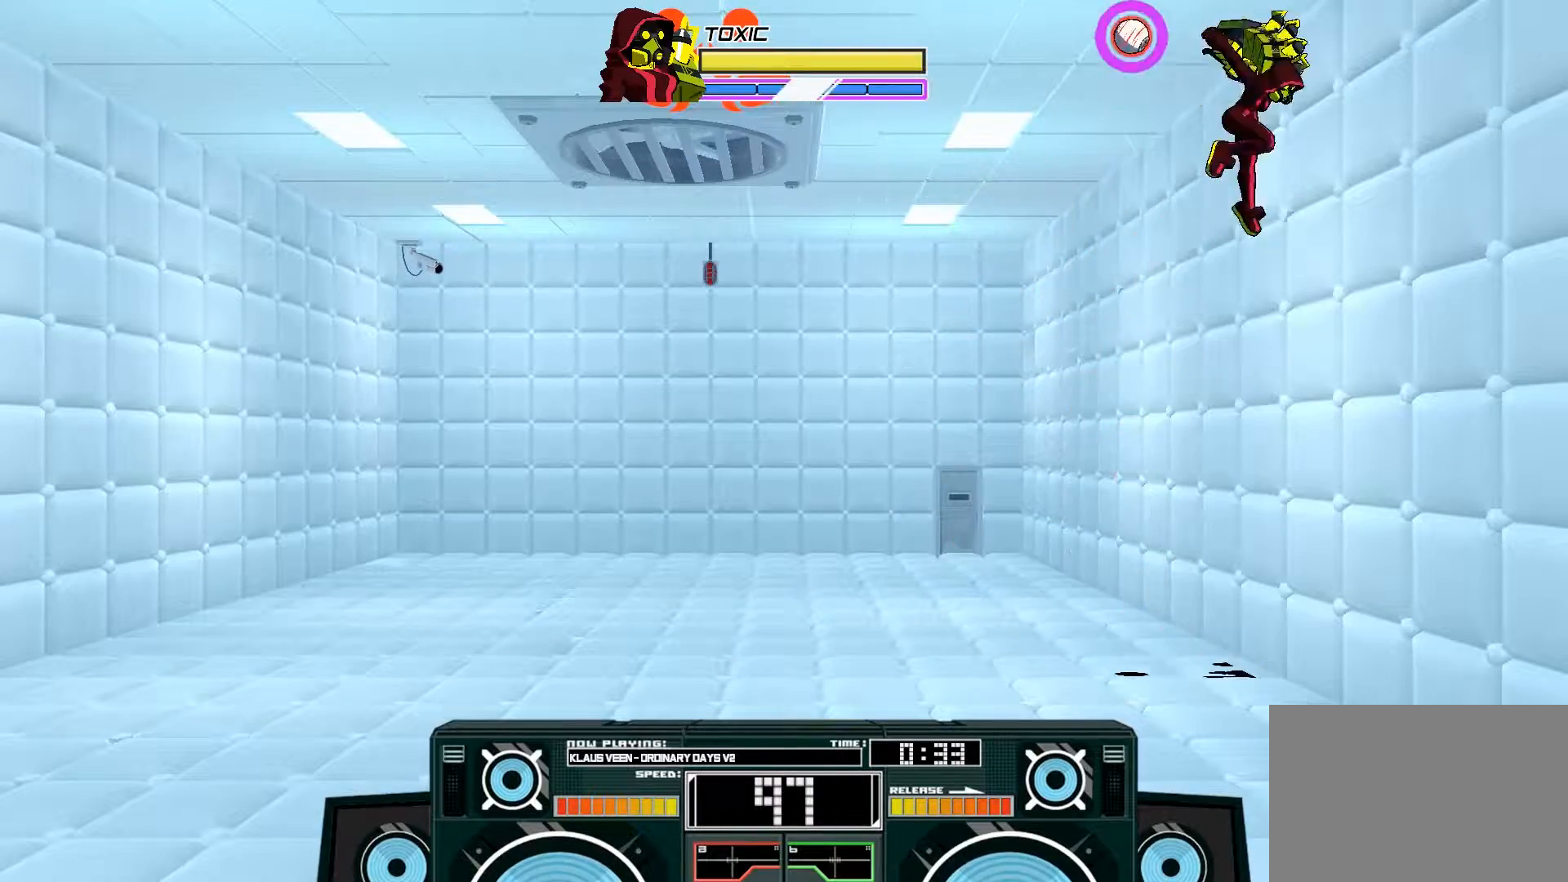
{"buttons": [], "left_stick": "right", "right_stick": "center", "events": [[100, "X", "down"], [100, "left_stick", "right"], [200, "X", "up"], [300, "A", "up"]]}
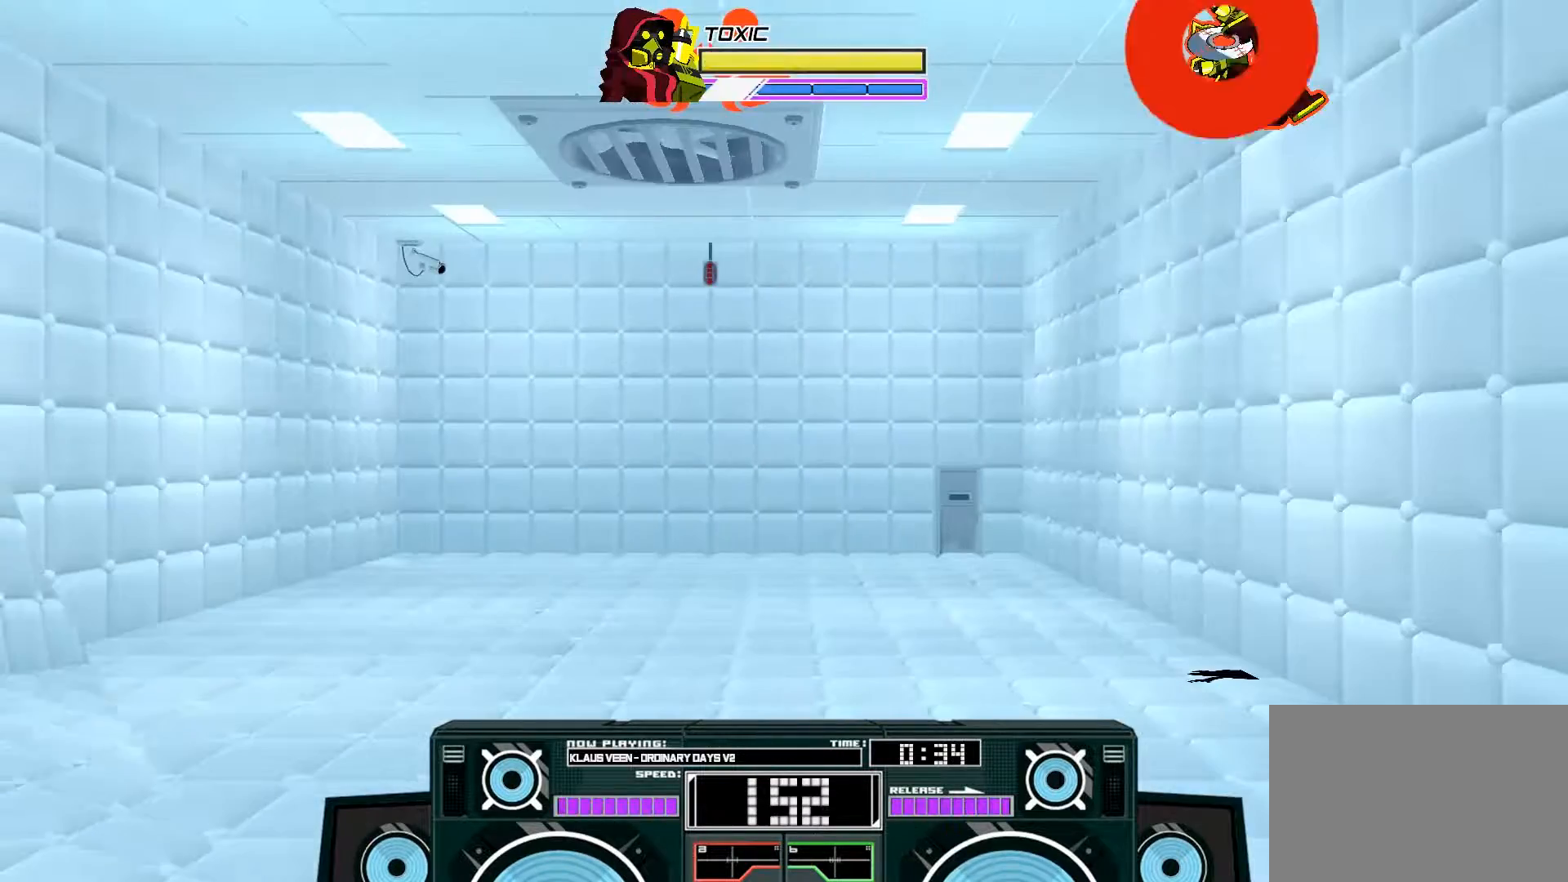
{"buttons": ["B"], "left_stick": "down", "right_stick": "center", "events": [[267, "left_stick", "left"], [500, "B", "down"], [500, "left_stick", "down"]]}
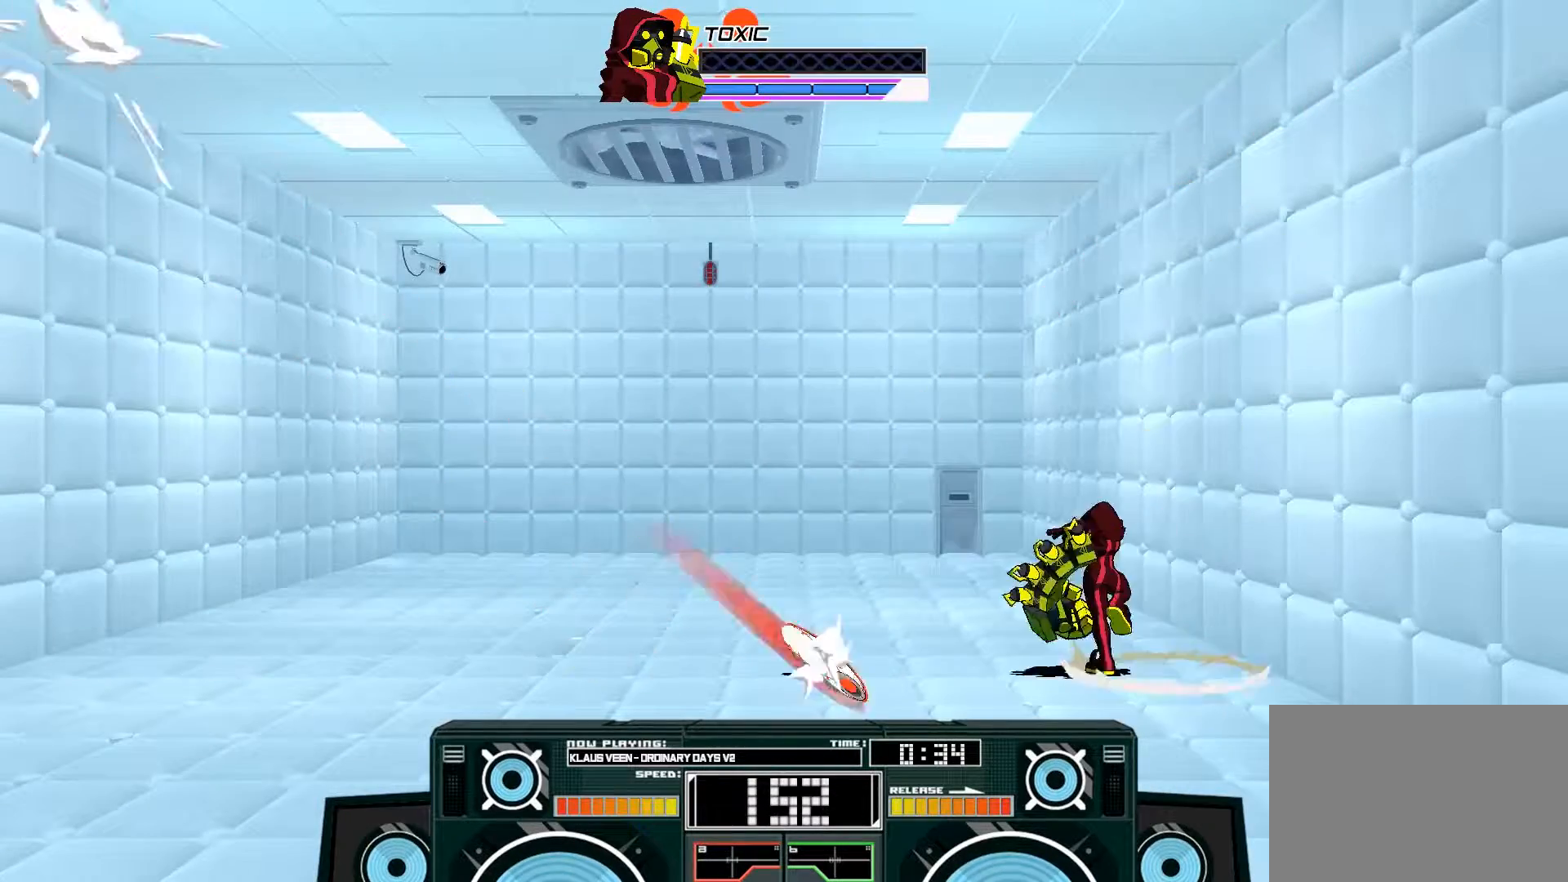
{"buttons": [], "left_stick": "center", "right_stick": "right", "events": [[167, "B", "up"], [233, "left_stick", "center"], [400, "right_stick", "right"]]}
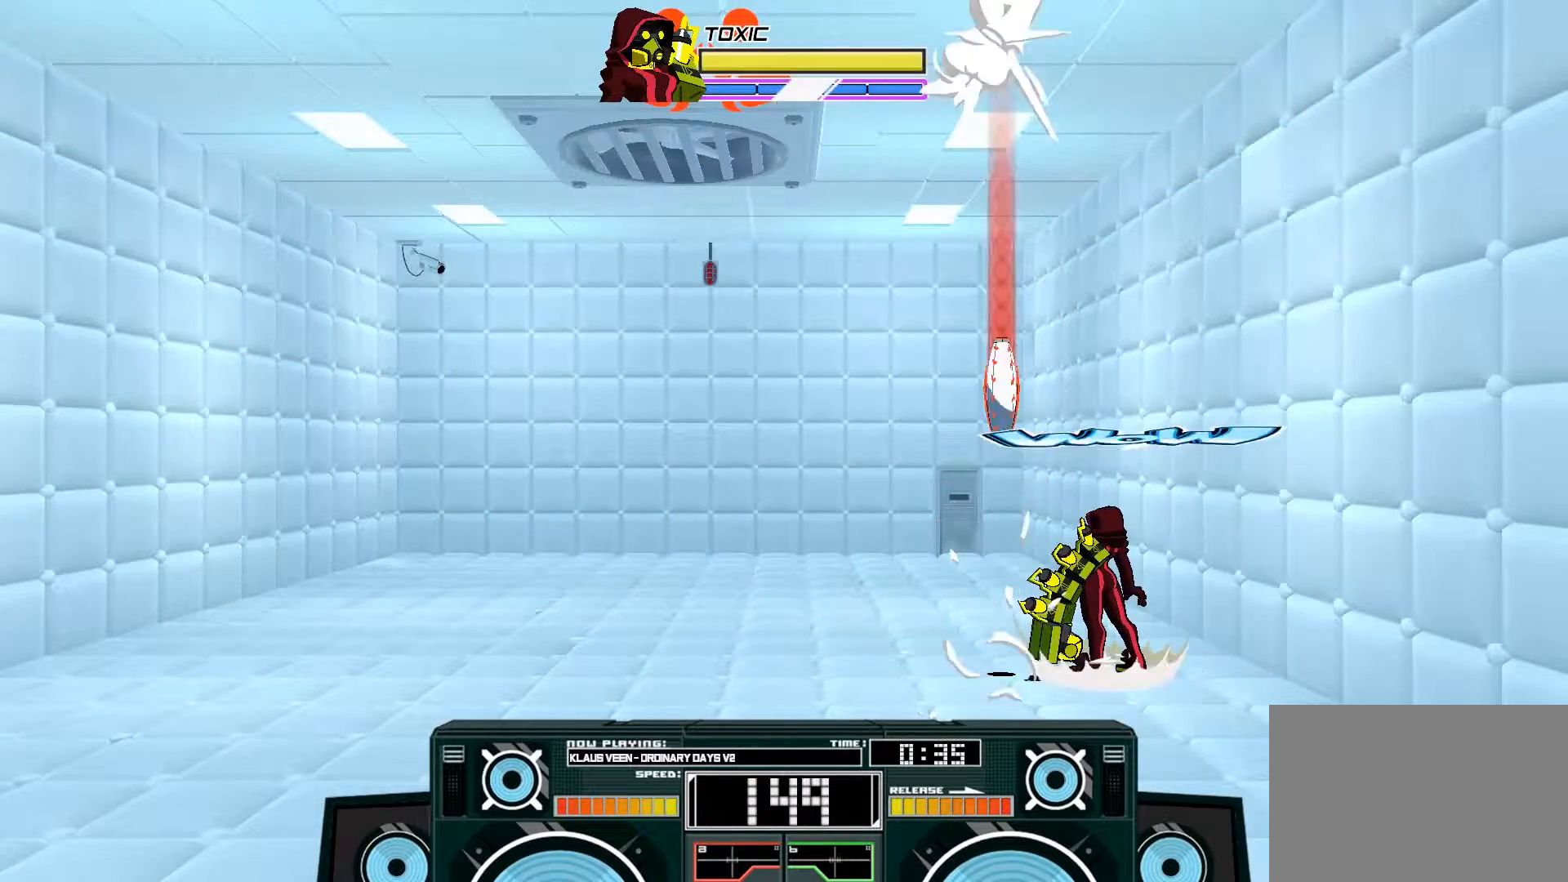
{"buttons": [], "left_stick": "center", "right_stick": "center", "events": [[67, "right_stick", "center"]]}
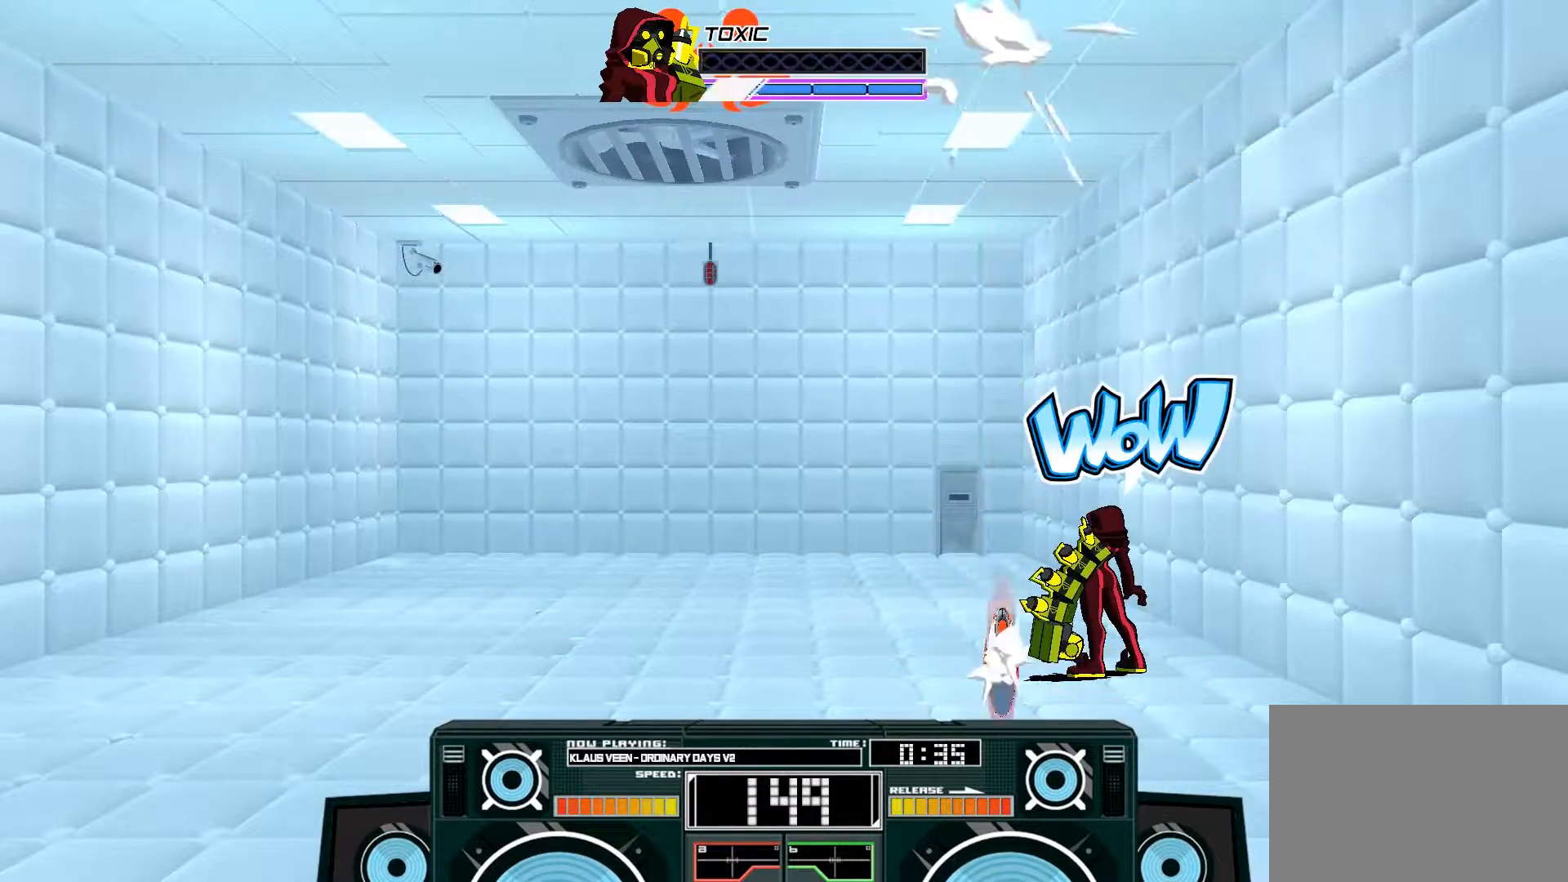
{"buttons": [], "left_stick": "center", "right_stick": "left", "events": [[233, "right_stick", "left"], [333, "right_stick", "center"], [467, "right_stick", "left"]]}
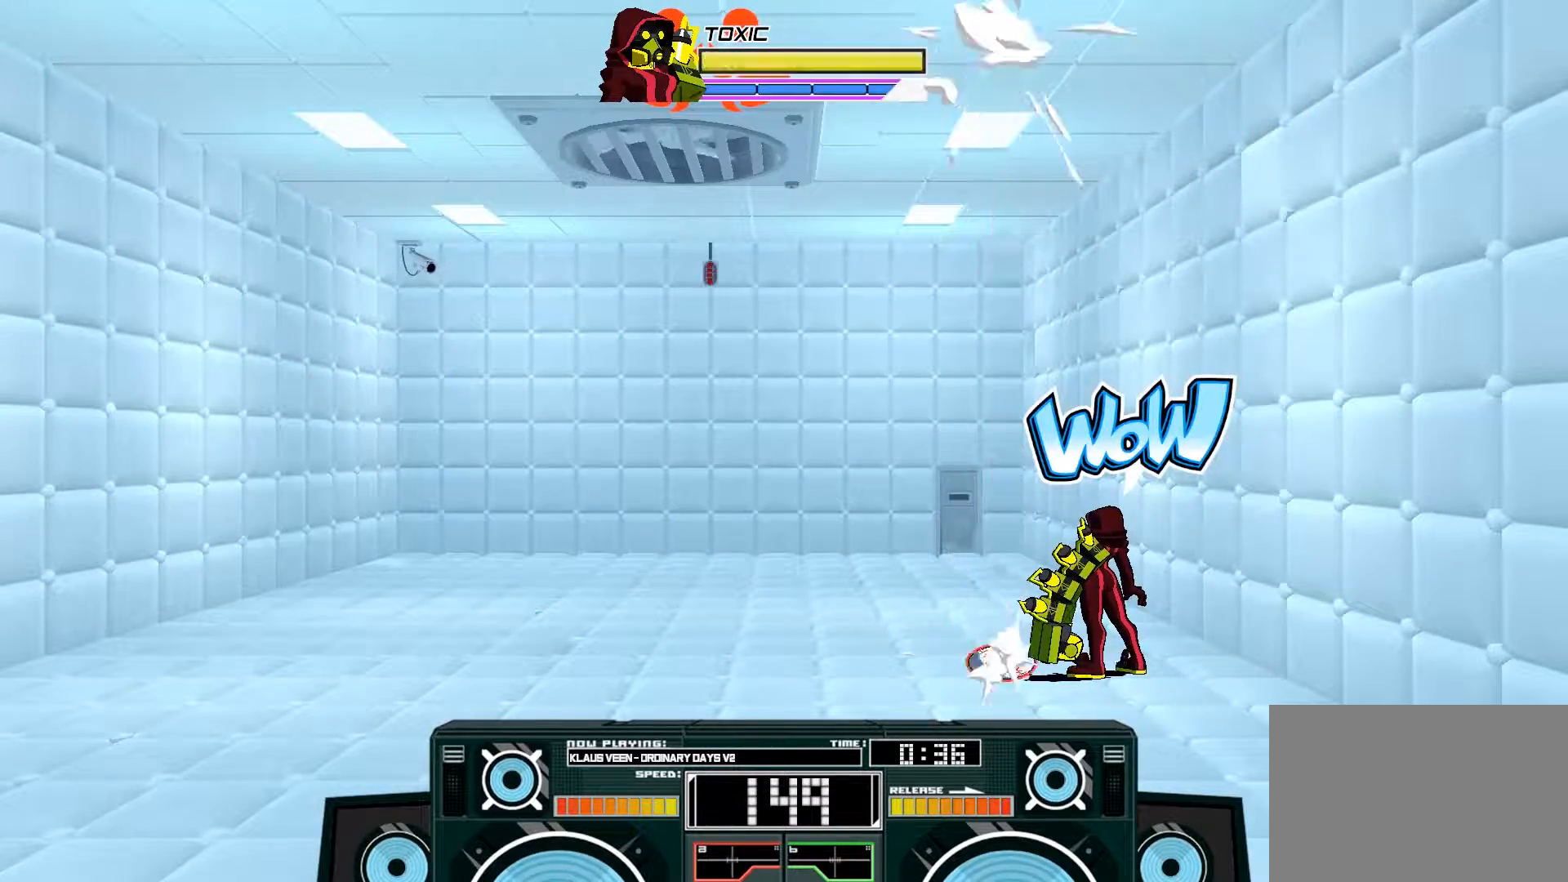
{"buttons": [], "left_stick": "center", "right_stick": "left", "events": [[100, "right_stick", "center"], [200, "right_stick", "left"]]}